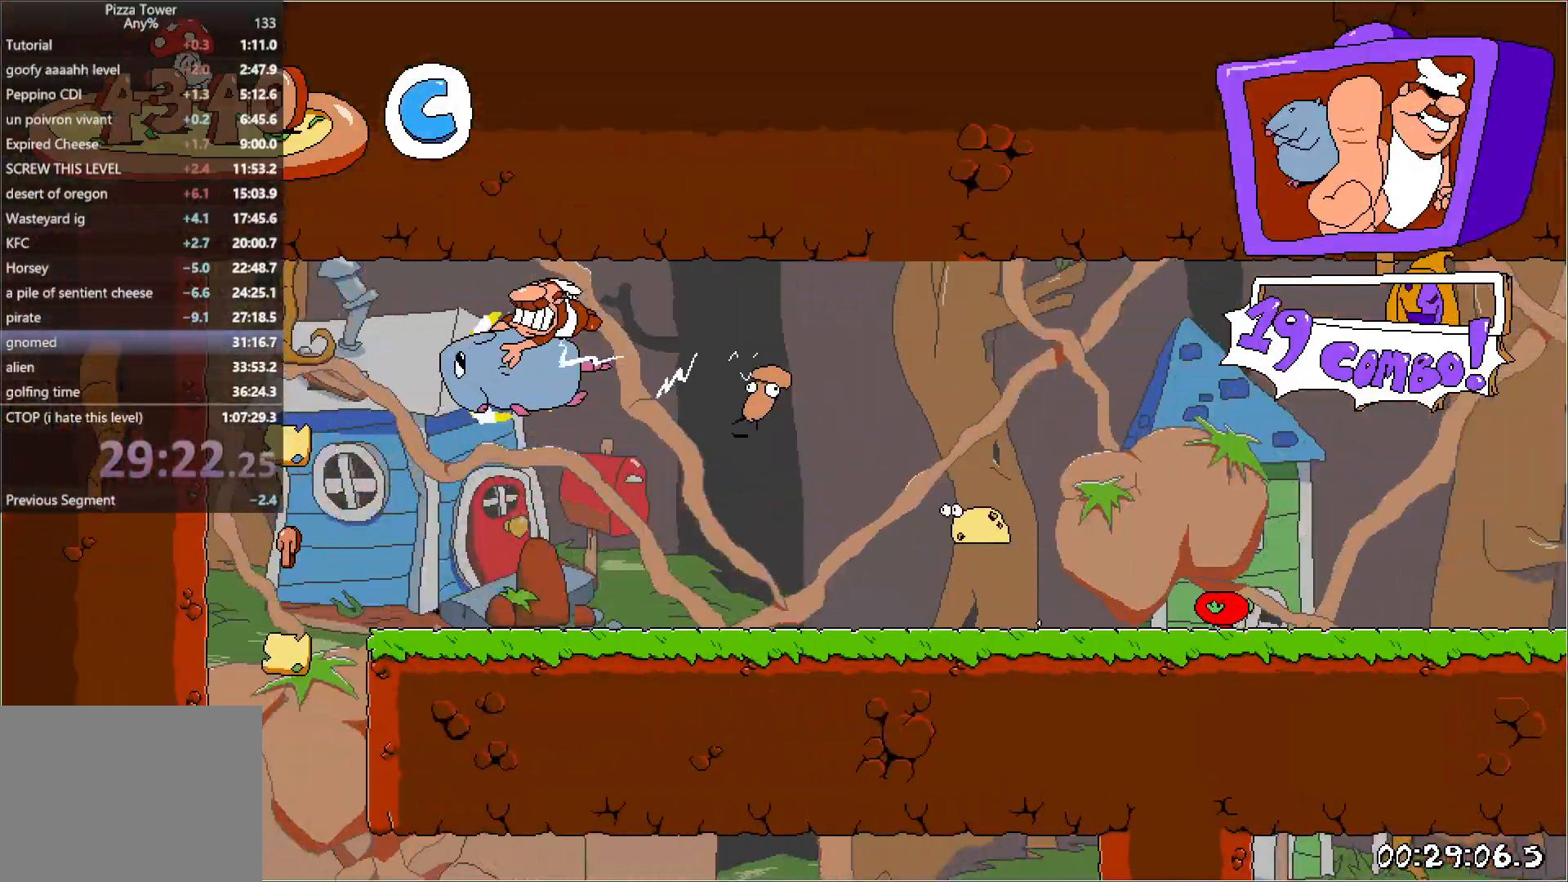
Gameplay with keyboard; each line is a JSON object with the keys held at the frame after it. "events" lists presses ("down") and releases ("up") of "down", "jump", "left", "punch", "right", "run" and "up" between this image and that frame as [ms after this image, input, new state], when the widget could be followed in between. No other keys are recorded. Mouse input is not recorded. Key names are as the overlay labels them; some are game actions (e.g. jump) rather than physical keys.
{"keys": ["right", "run"], "events": [[67, "down", "down"], [200, "right", "down"], [233, "left", "up"], [250, "down", "up"]]}
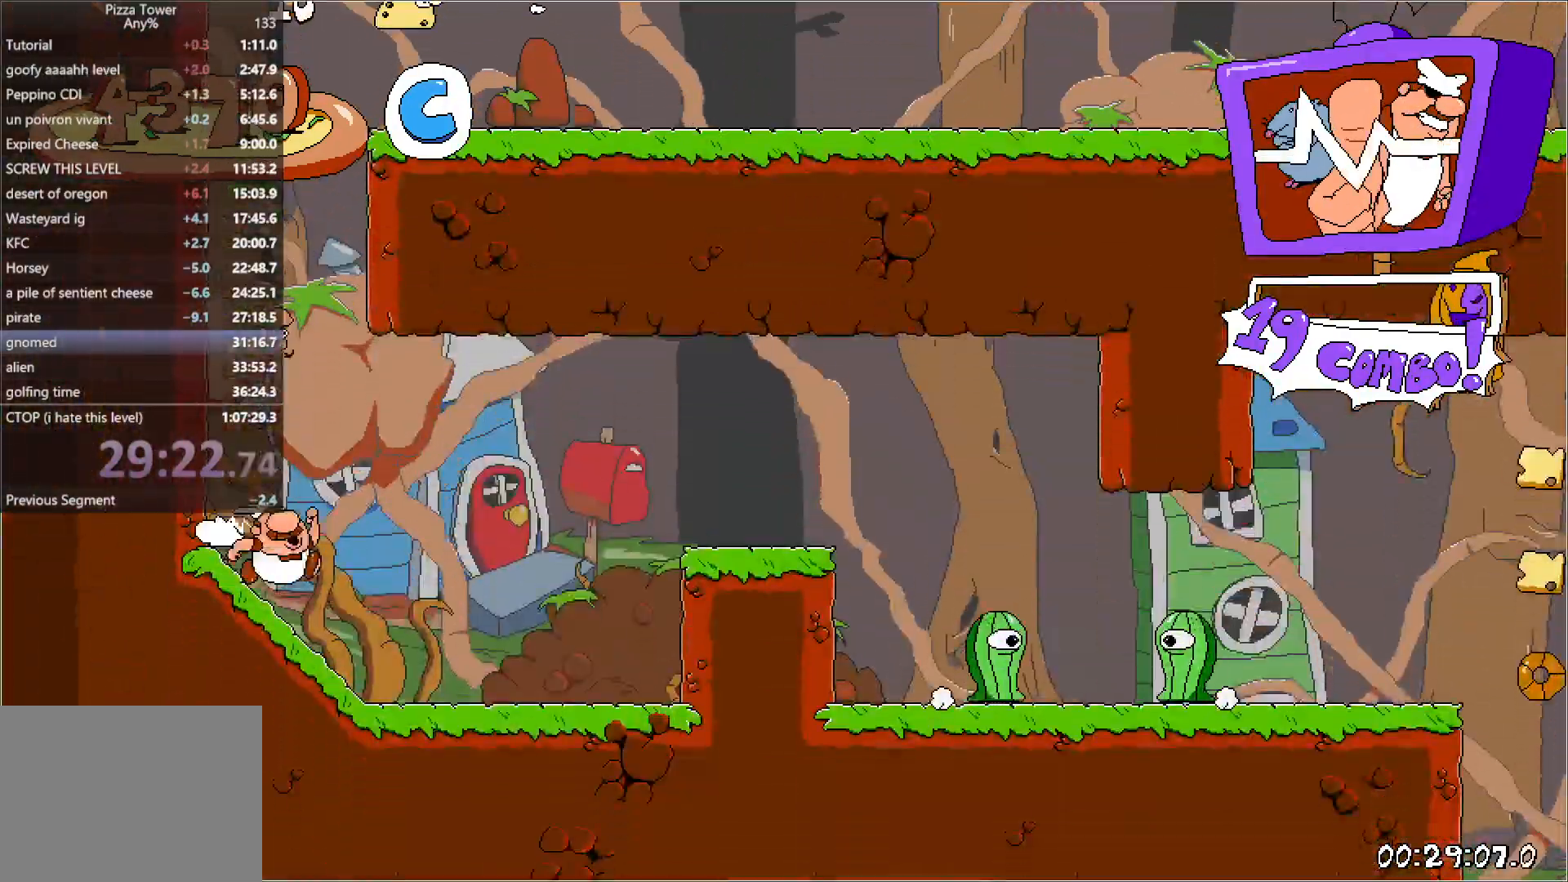
{"keys": ["right", "run"], "events": [[100, "jump", "down"], [367, "jump", "up"]]}
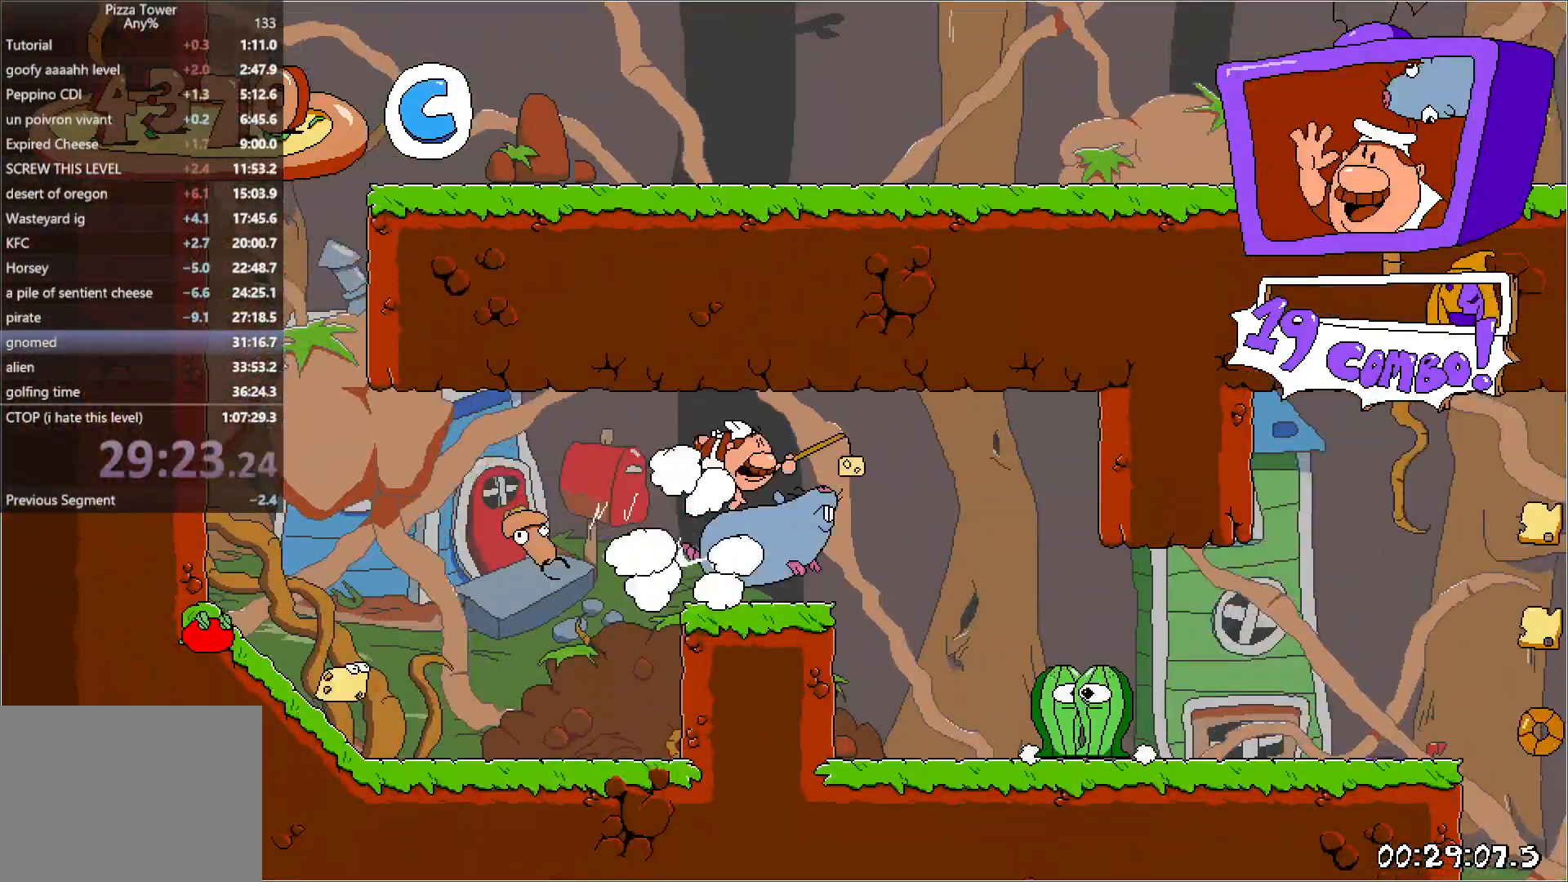
{"keys": ["right", "run"], "events": []}
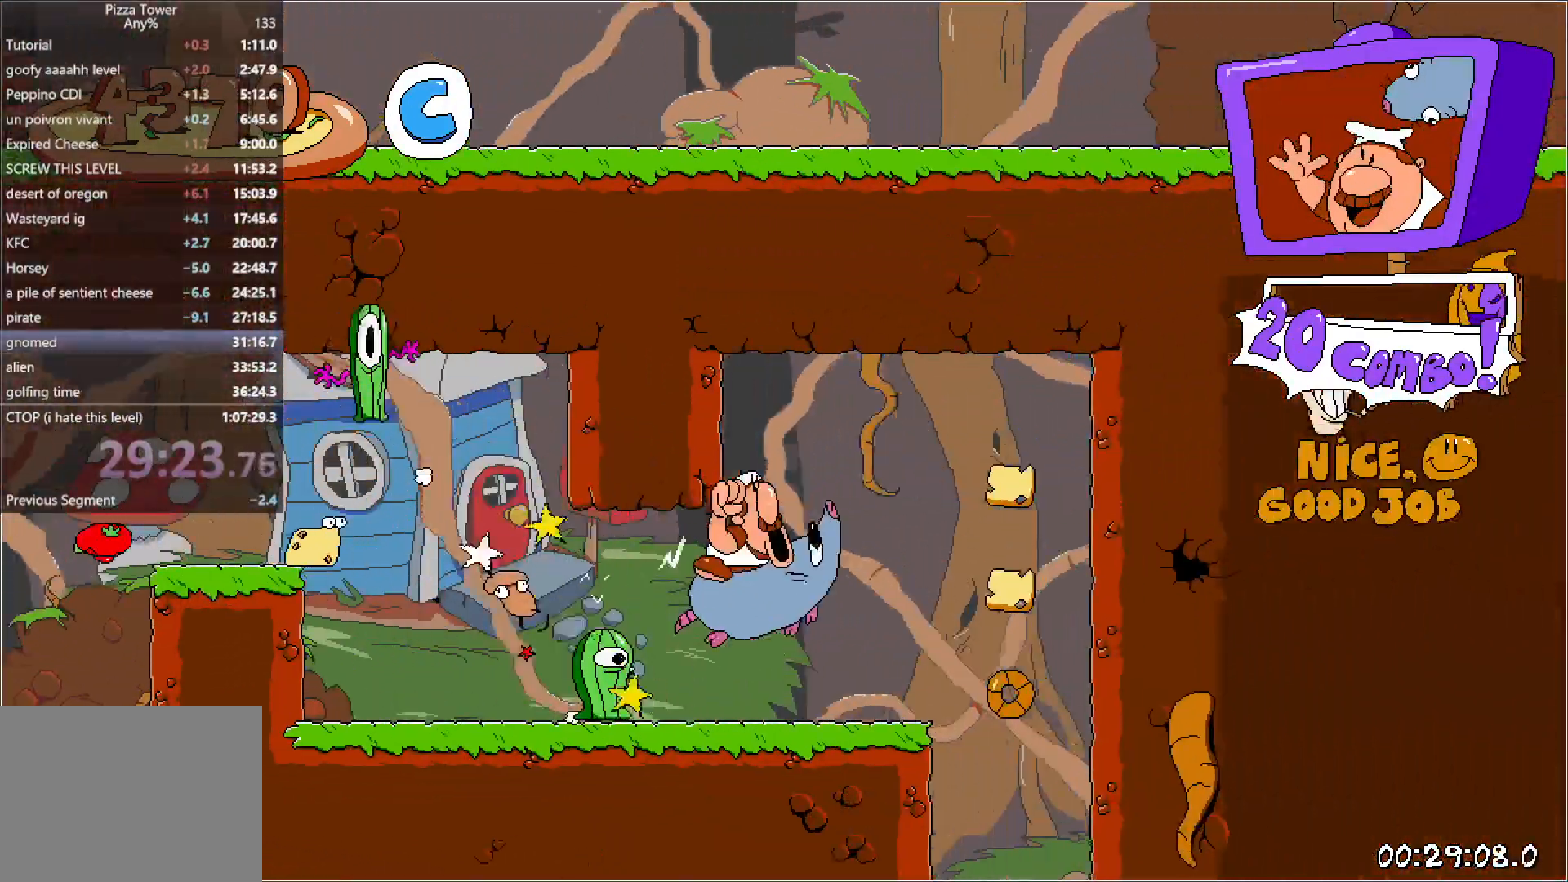
{"keys": ["left", "run"], "events": [[100, "left", "down"], [117, "right", "up"], [183, "left", "up"], [500, "left", "down"]]}
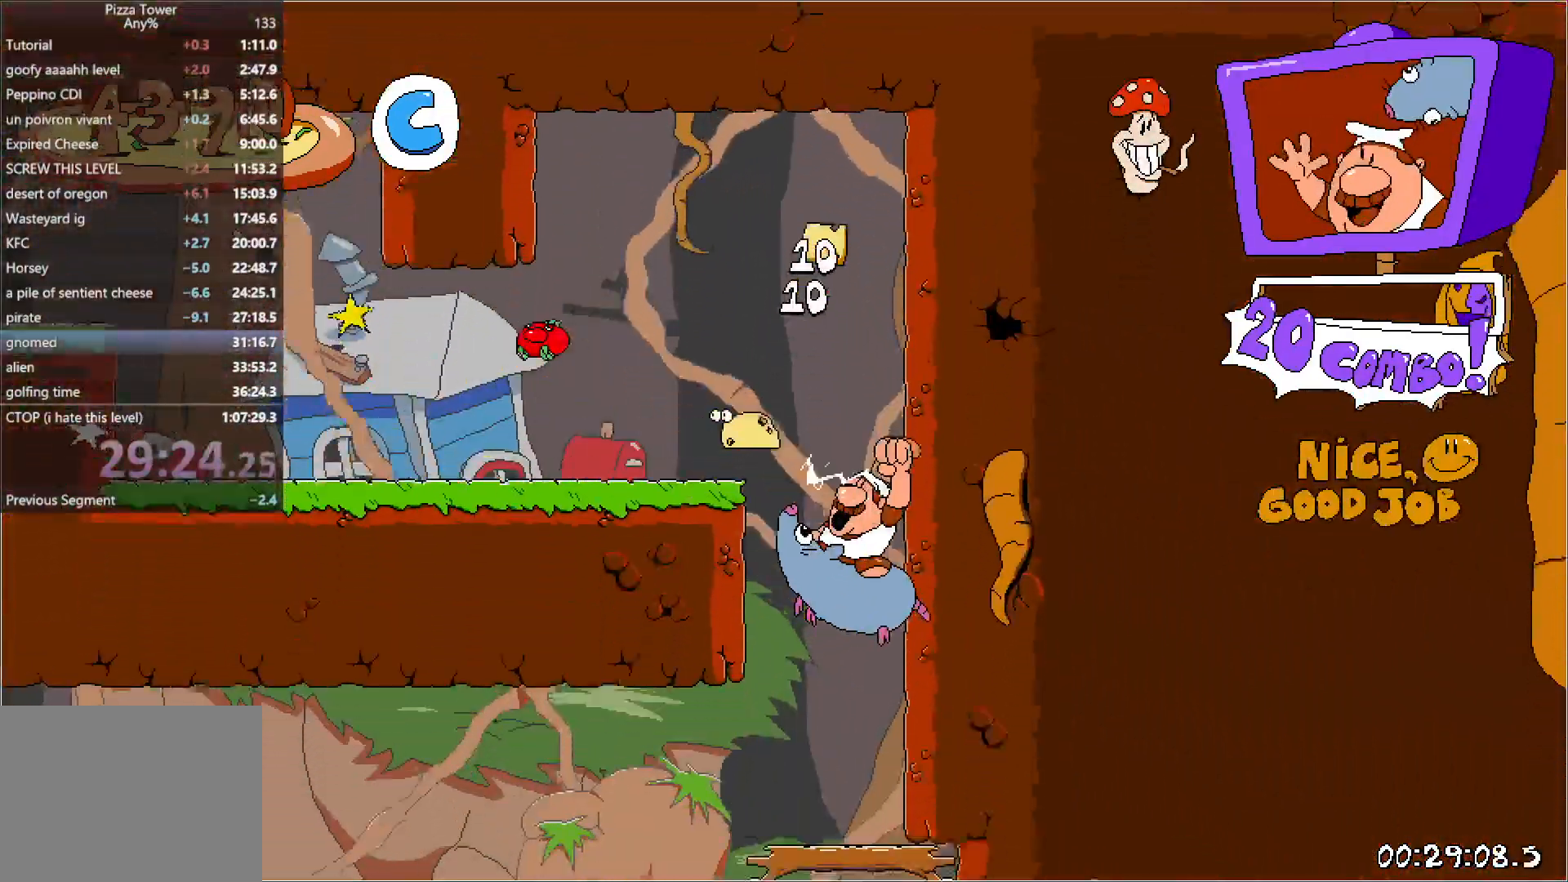
{"keys": ["left", "run"], "events": [[167, "punch", "down"], [300, "punch", "up"]]}
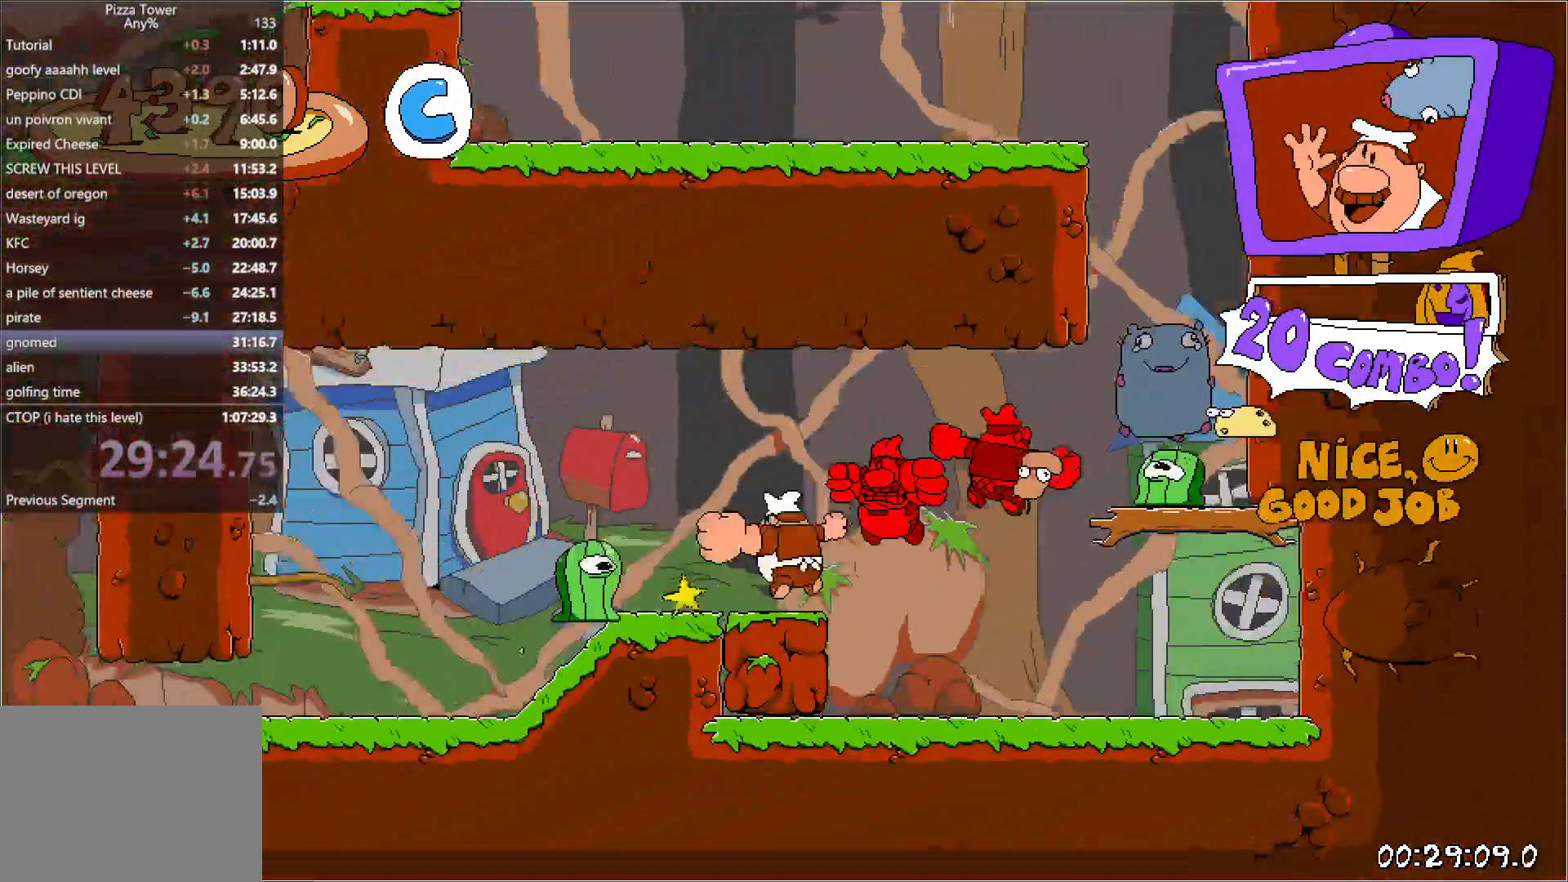
{"keys": ["down", "left", "punch", "run"], "events": [[350, "punch", "down"], [400, "down", "down"]]}
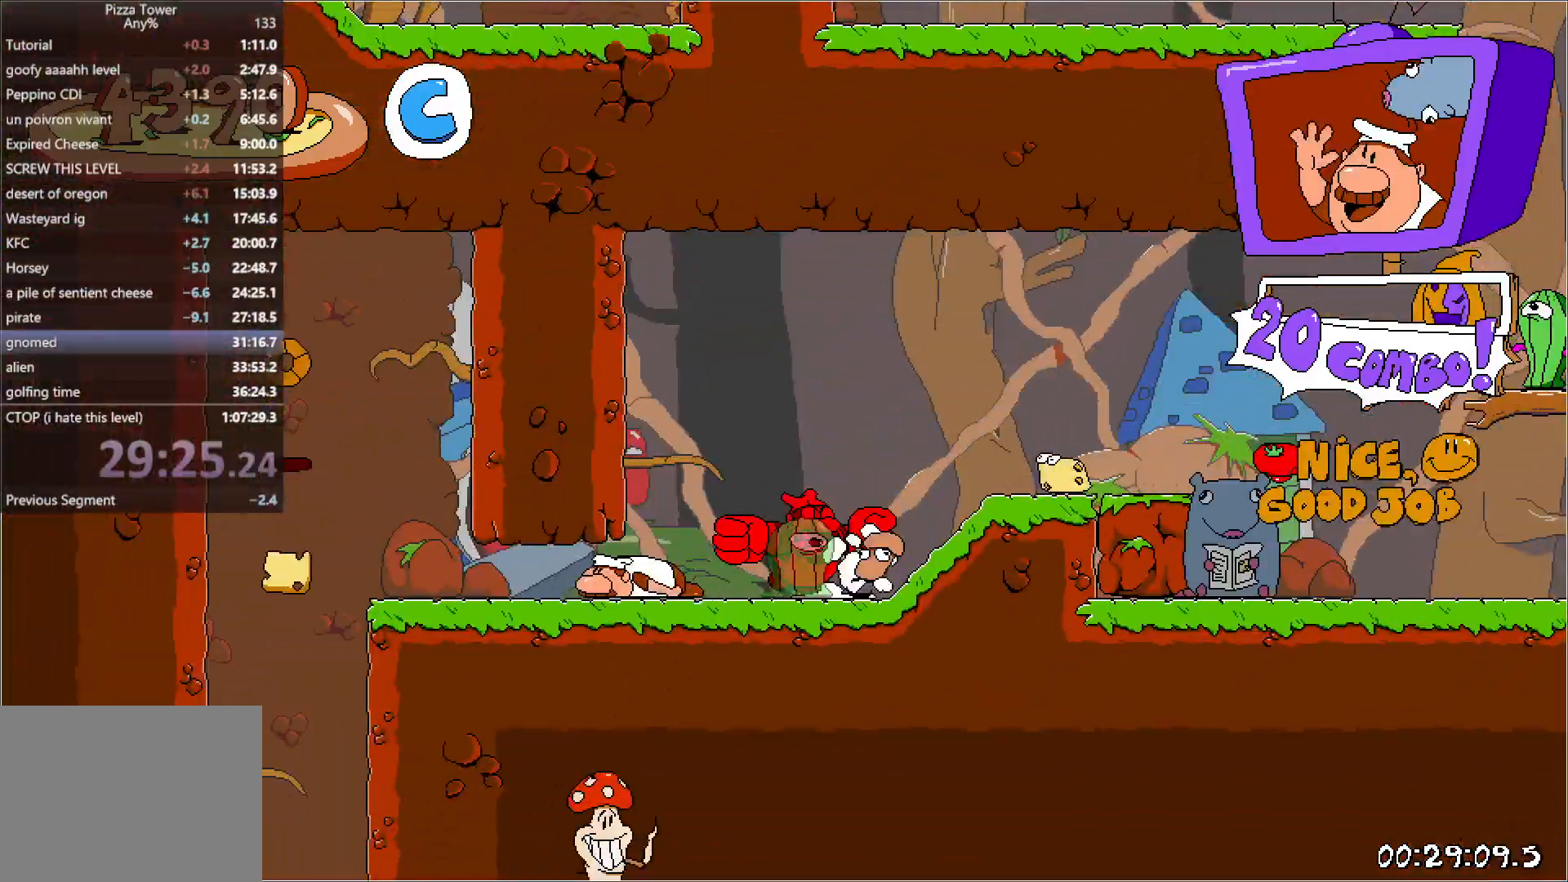
{"keys": ["run"], "events": [[83, "punch", "up"], [100, "down", "up"], [383, "left", "up"], [400, "down", "down"], [400, "right", "down"], [433, "right", "up"], [450, "down", "up"]]}
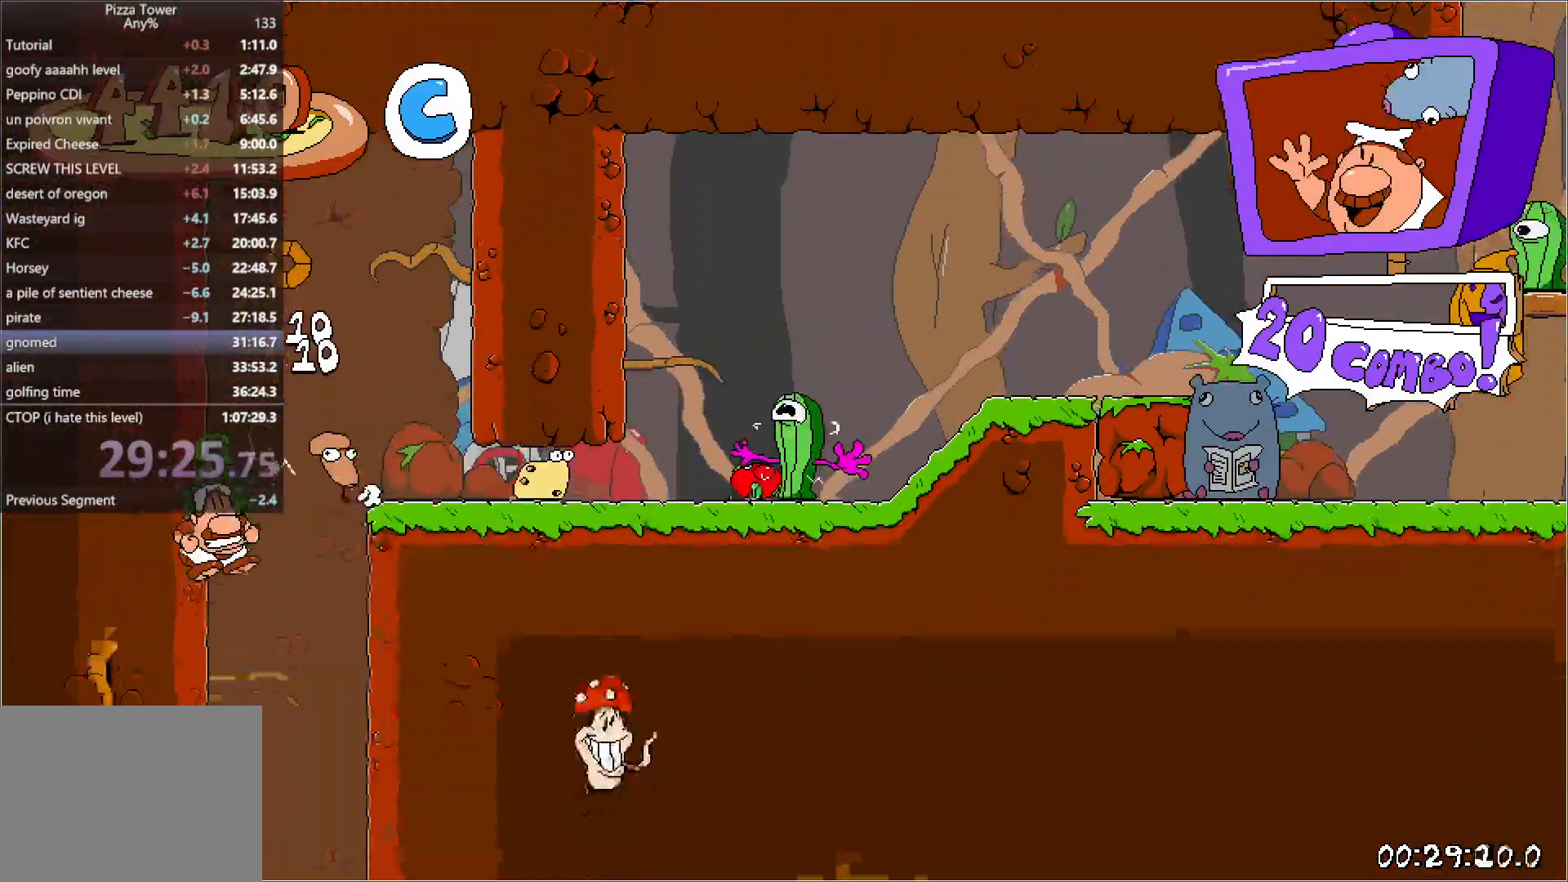
{"keys": ["right", "run"], "events": [[417, "right", "down"]]}
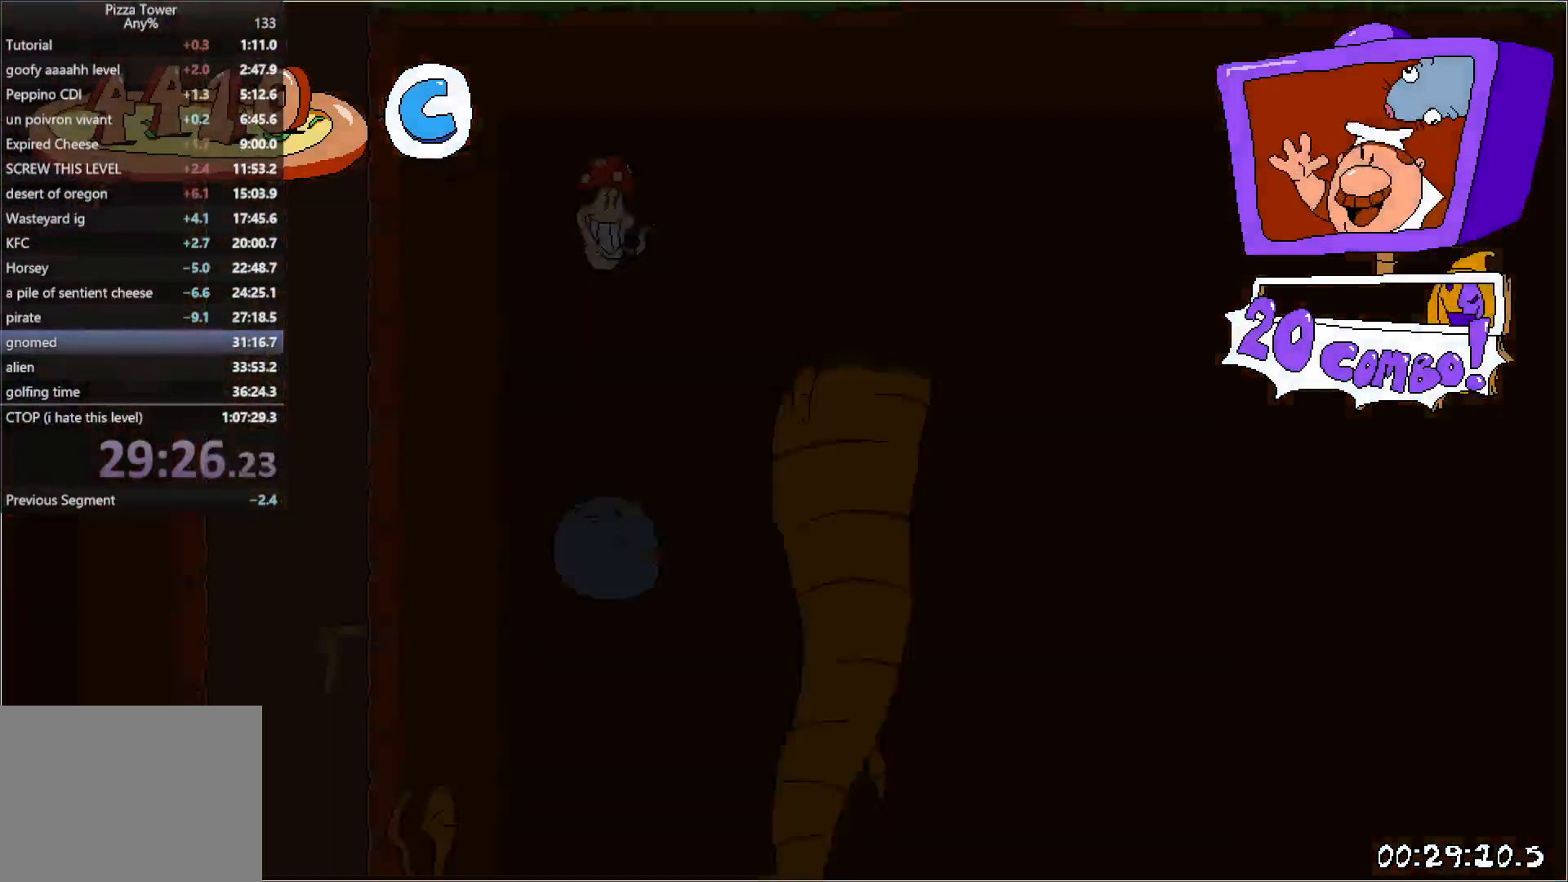
{"keys": ["right", "run"], "events": [[150, "punch", "down"], [317, "punch", "up"], [333, "down", "down"], [450, "down", "up"]]}
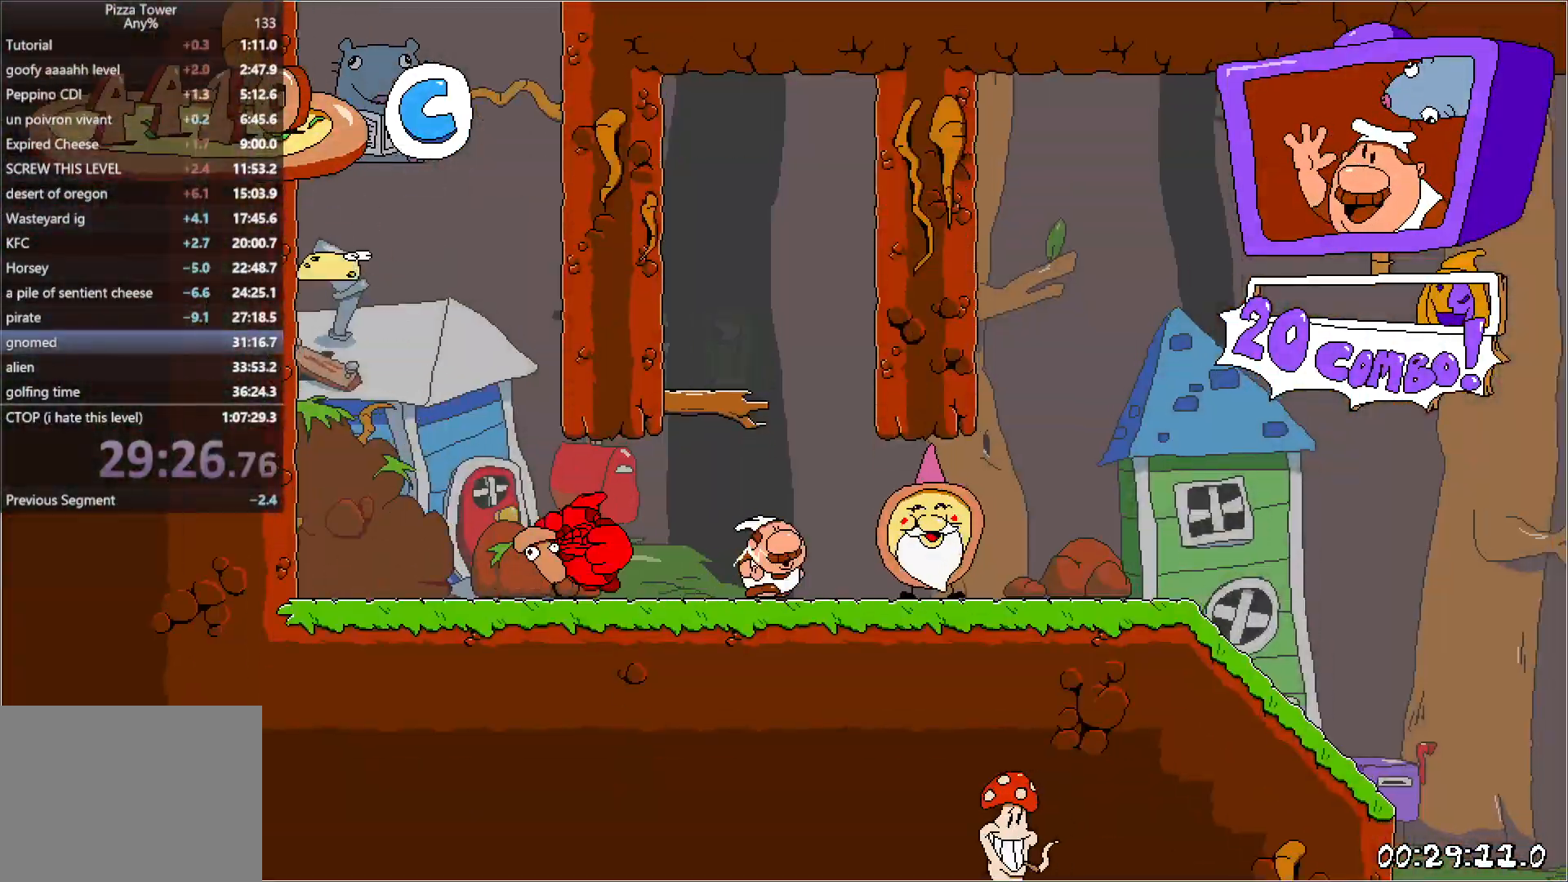
{"keys": ["right", "run"], "events": []}
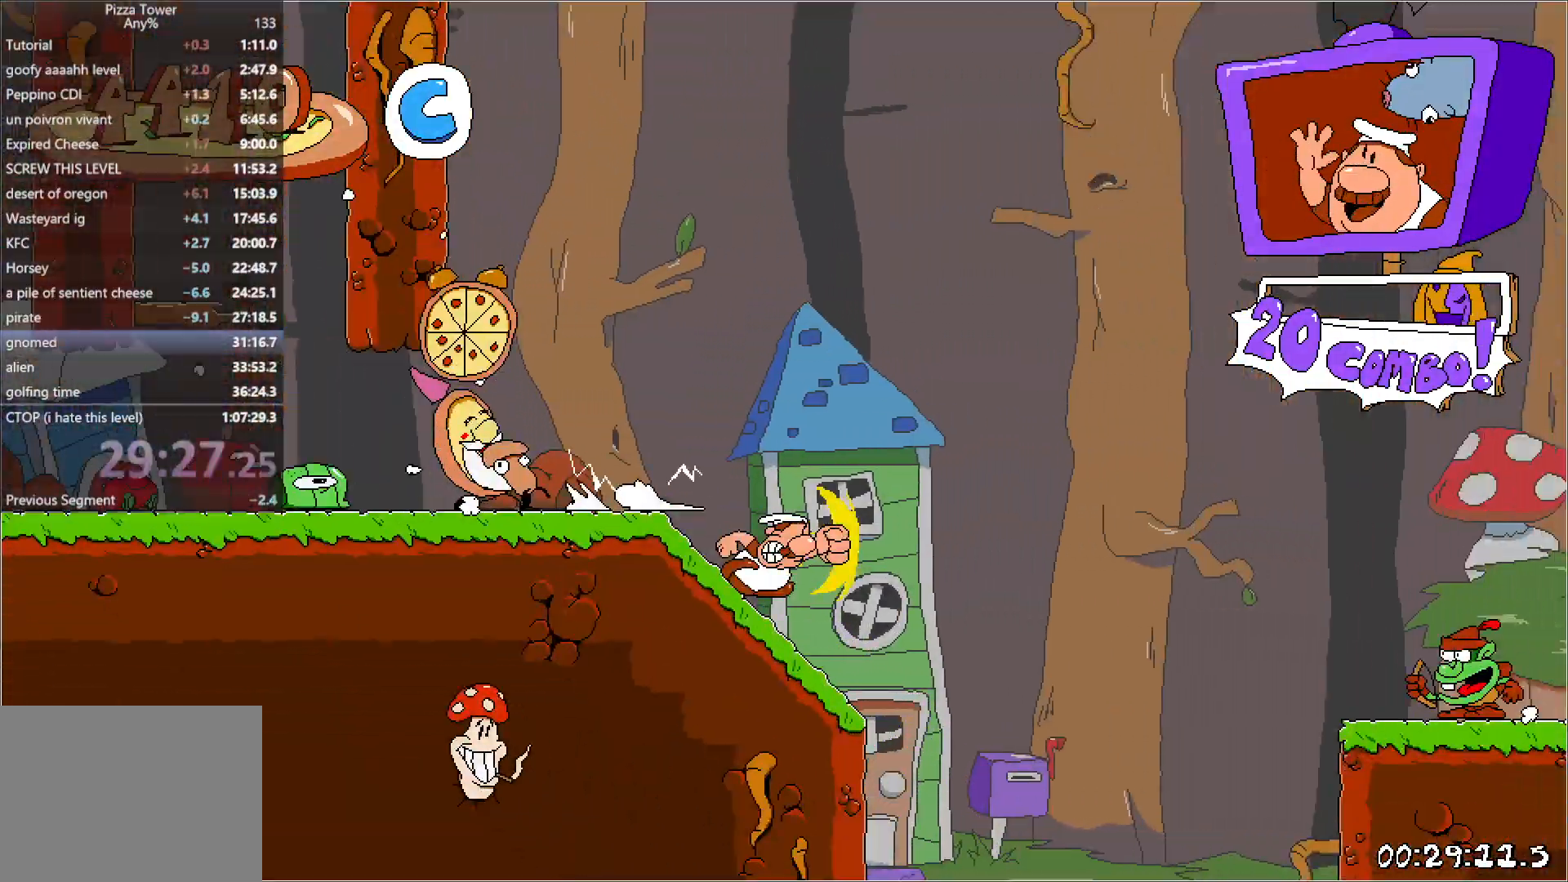
{"keys": ["right", "run"], "events": [[83, "jump", "down"], [250, "jump", "up"]]}
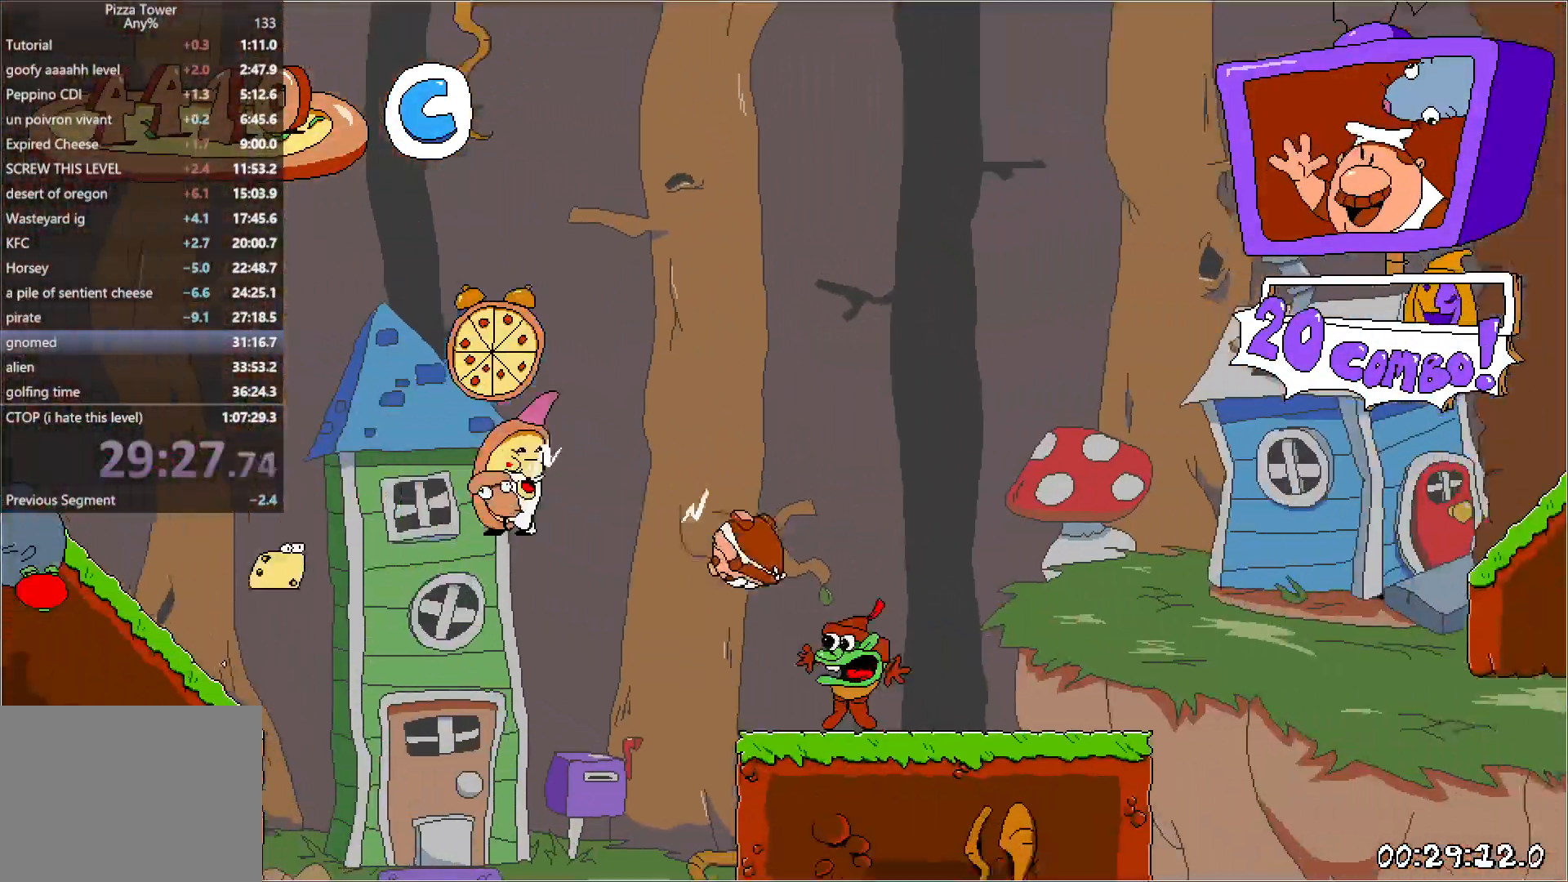
{"keys": ["jump", "right", "run"], "events": [[333, "jump", "down"]]}
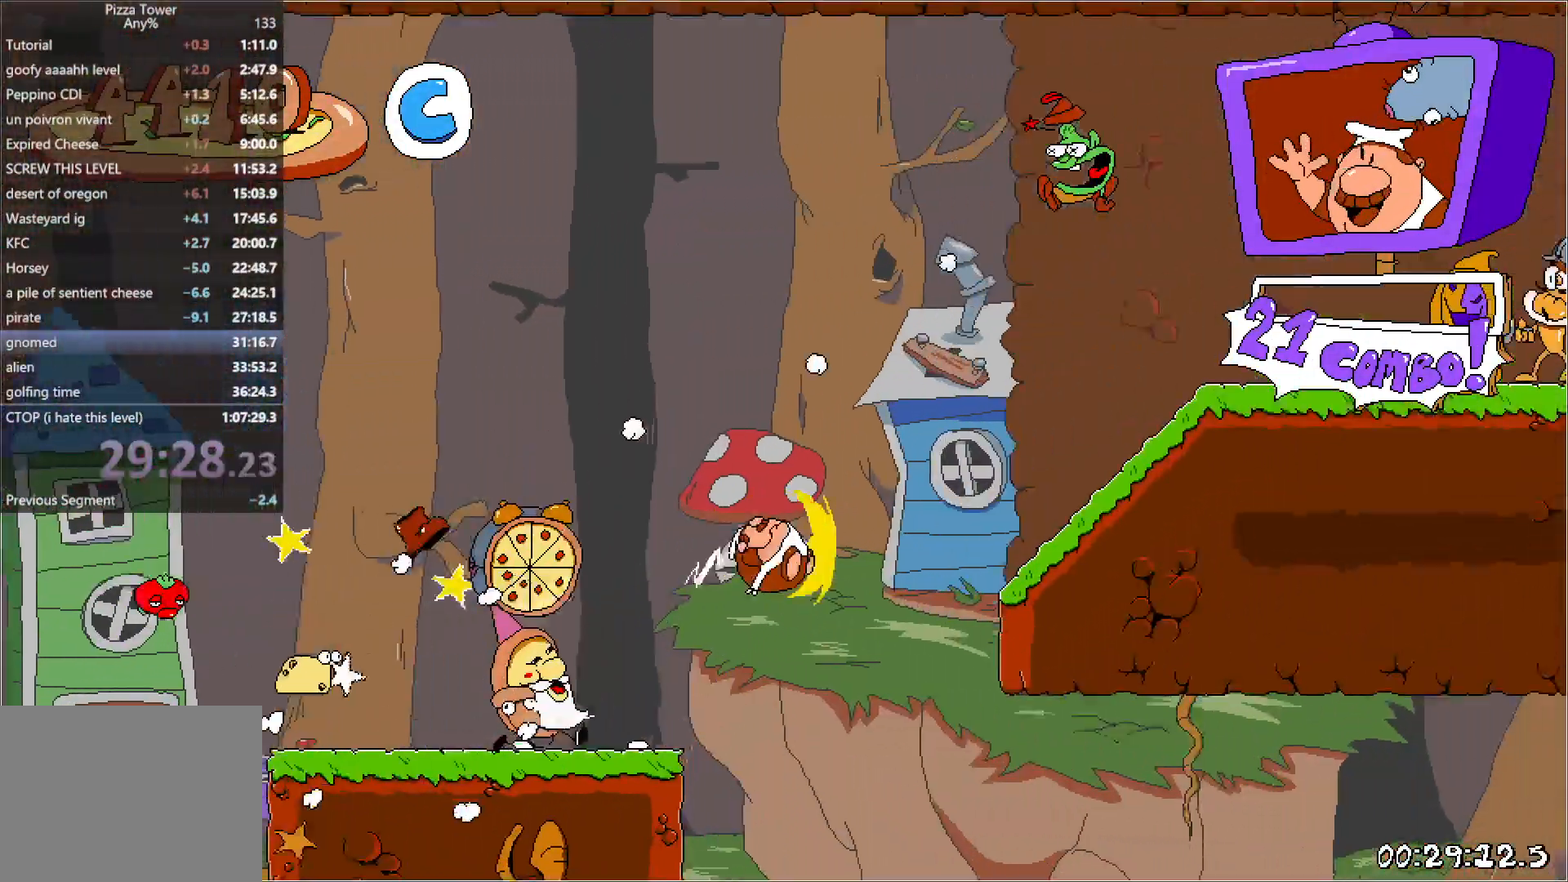
{"keys": ["jump", "right", "run"], "events": [[150, "jump", "up"], [383, "jump", "down"]]}
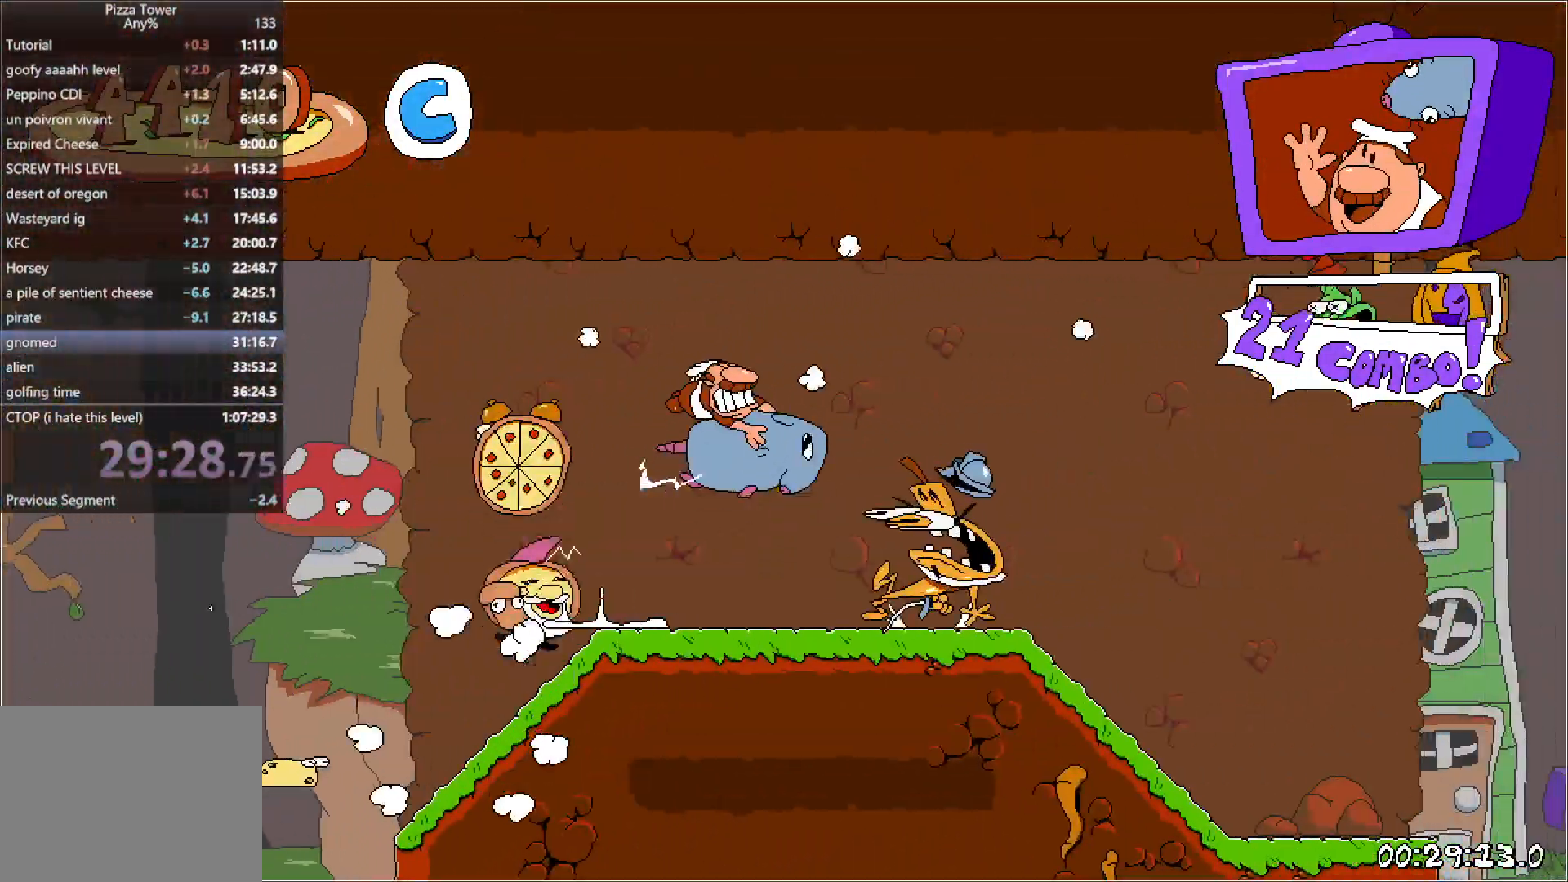
{"keys": ["jump", "right", "run"], "events": []}
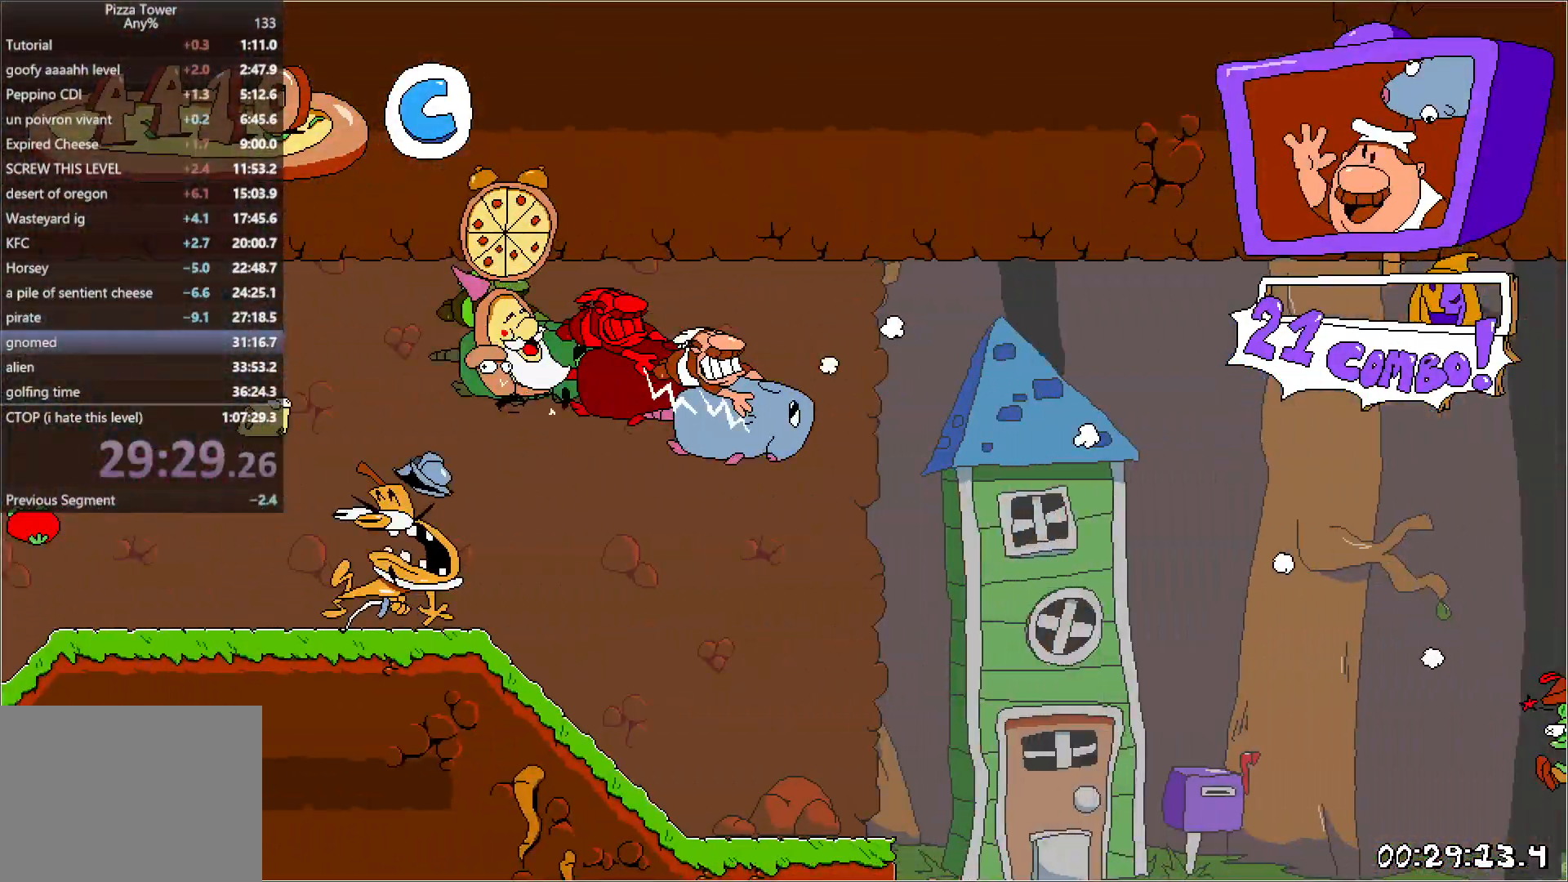
{"keys": ["right", "run"], "events": [[167, "jump", "up"]]}
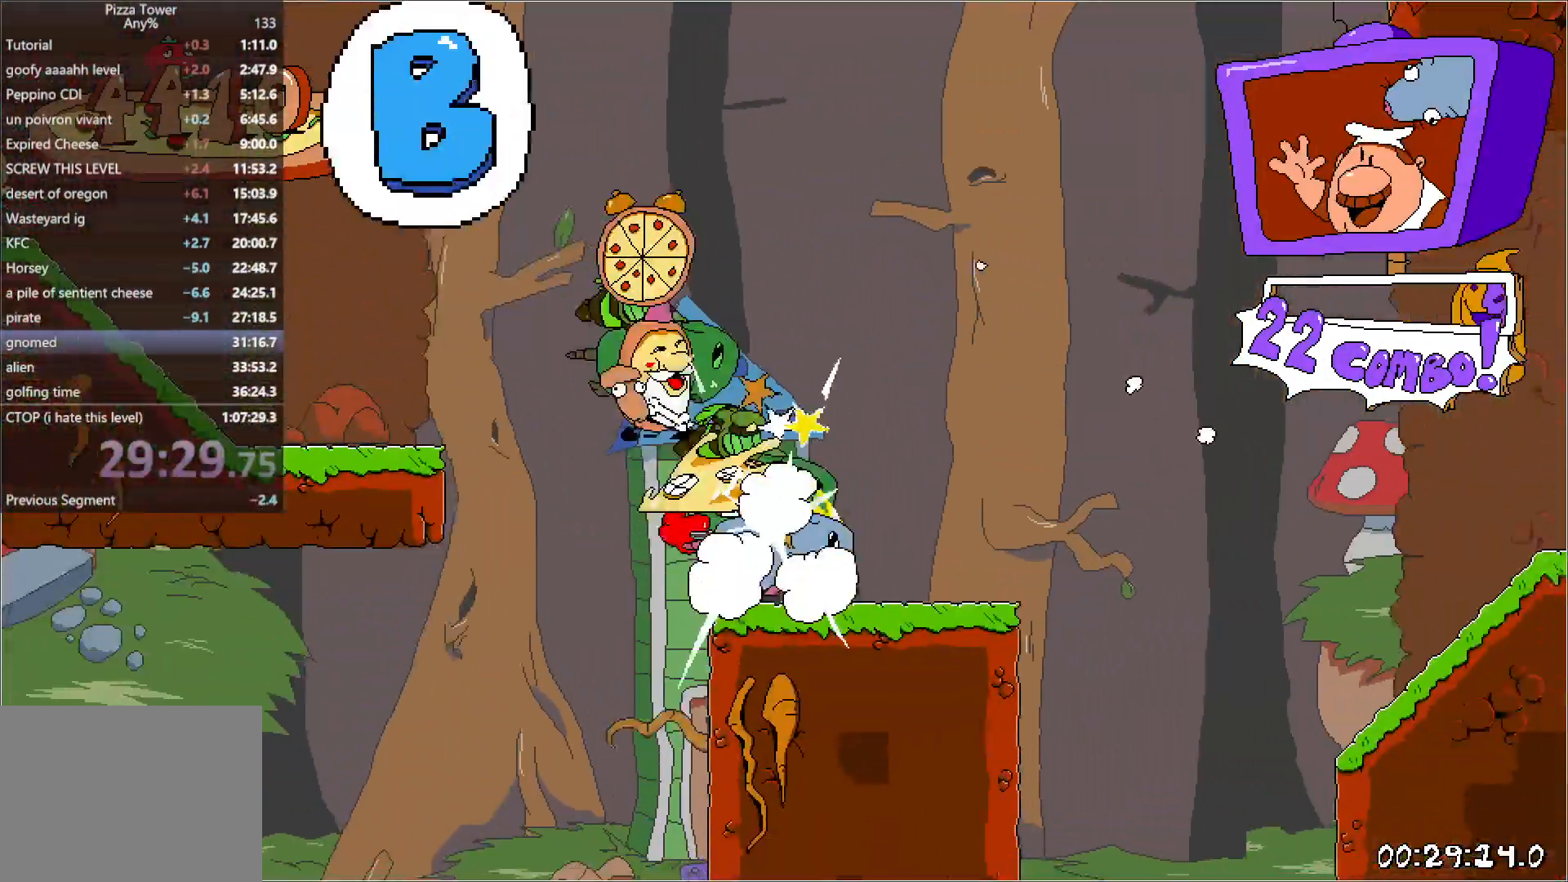
{"keys": ["right", "run"], "events": [[100, "jump", "down"], [233, "jump", "up"]]}
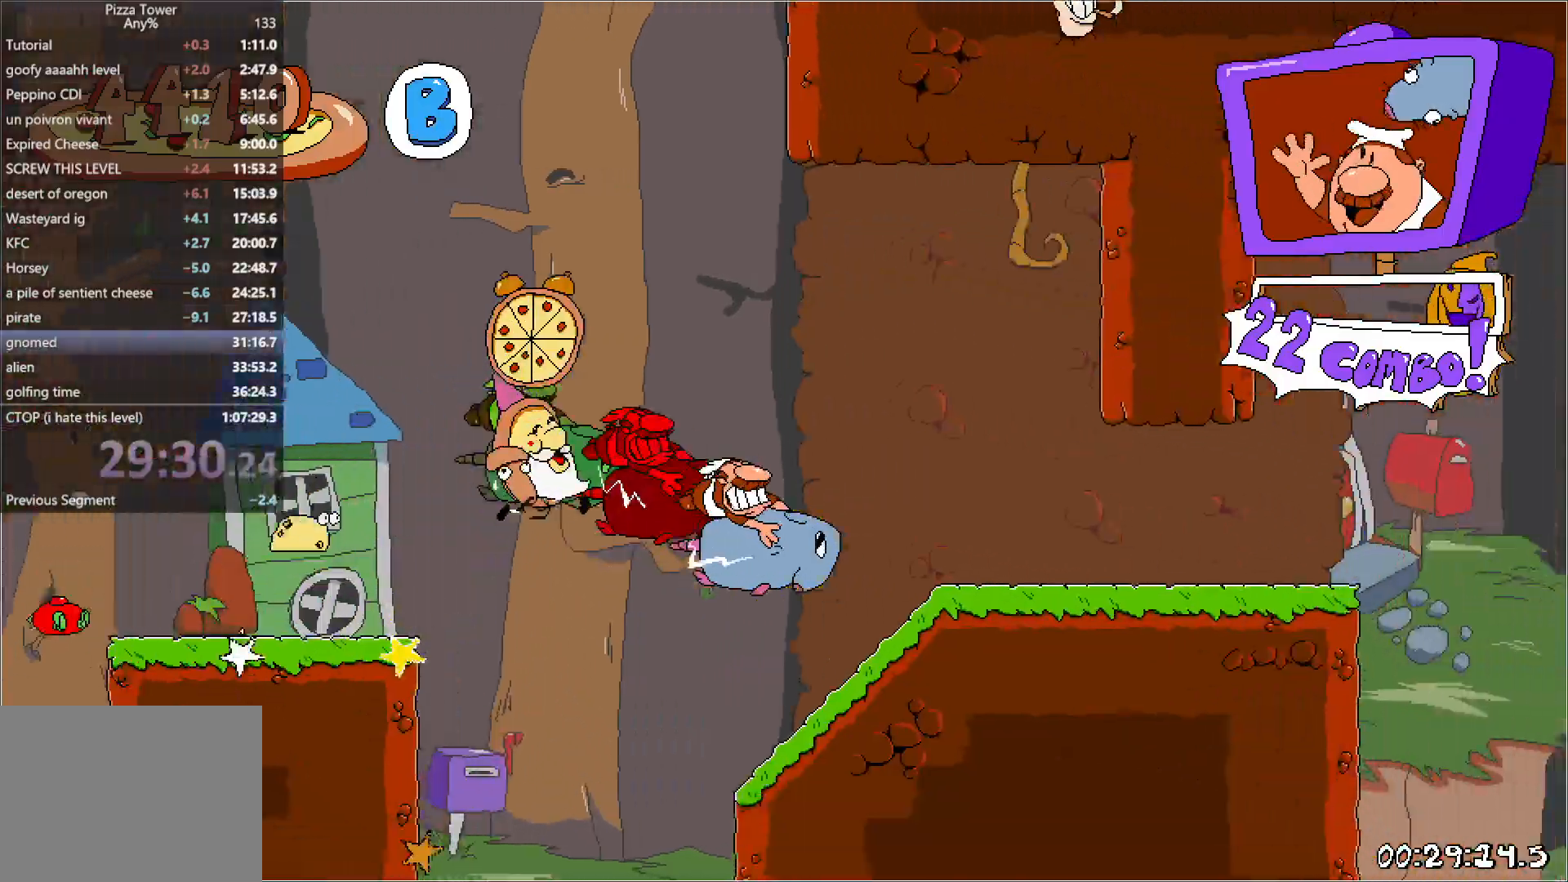
{"keys": ["down", "right", "run"], "events": [[367, "jump", "down"], [467, "down", "down"], [467, "jump", "up"]]}
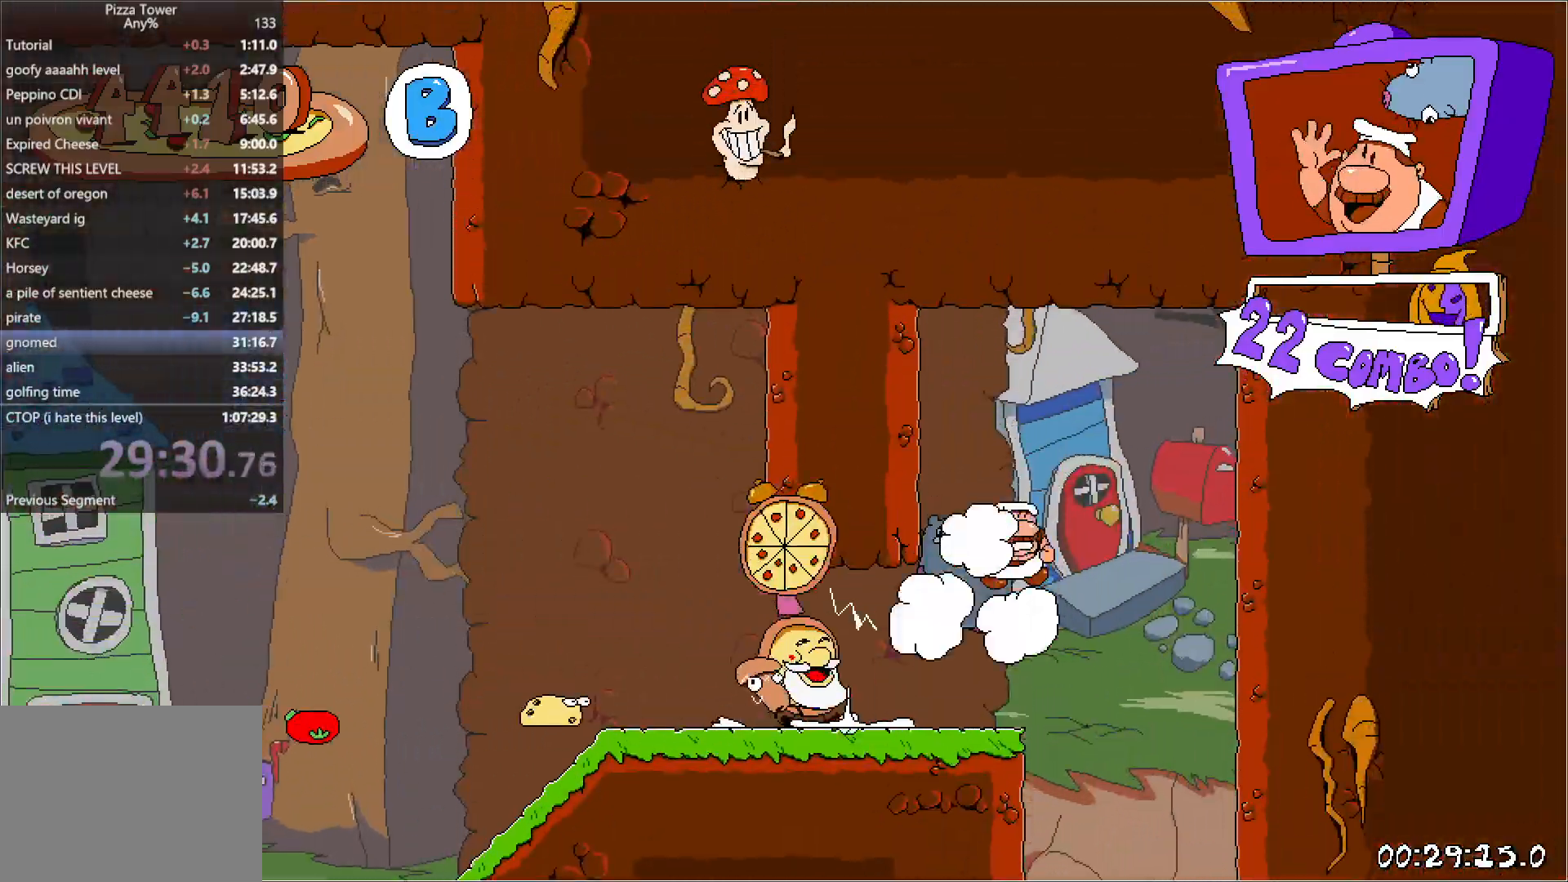
{"keys": ["run"], "events": [[33, "left", "down"], [33, "right", "up"], [67, "down", "up"], [200, "left", "up"]]}
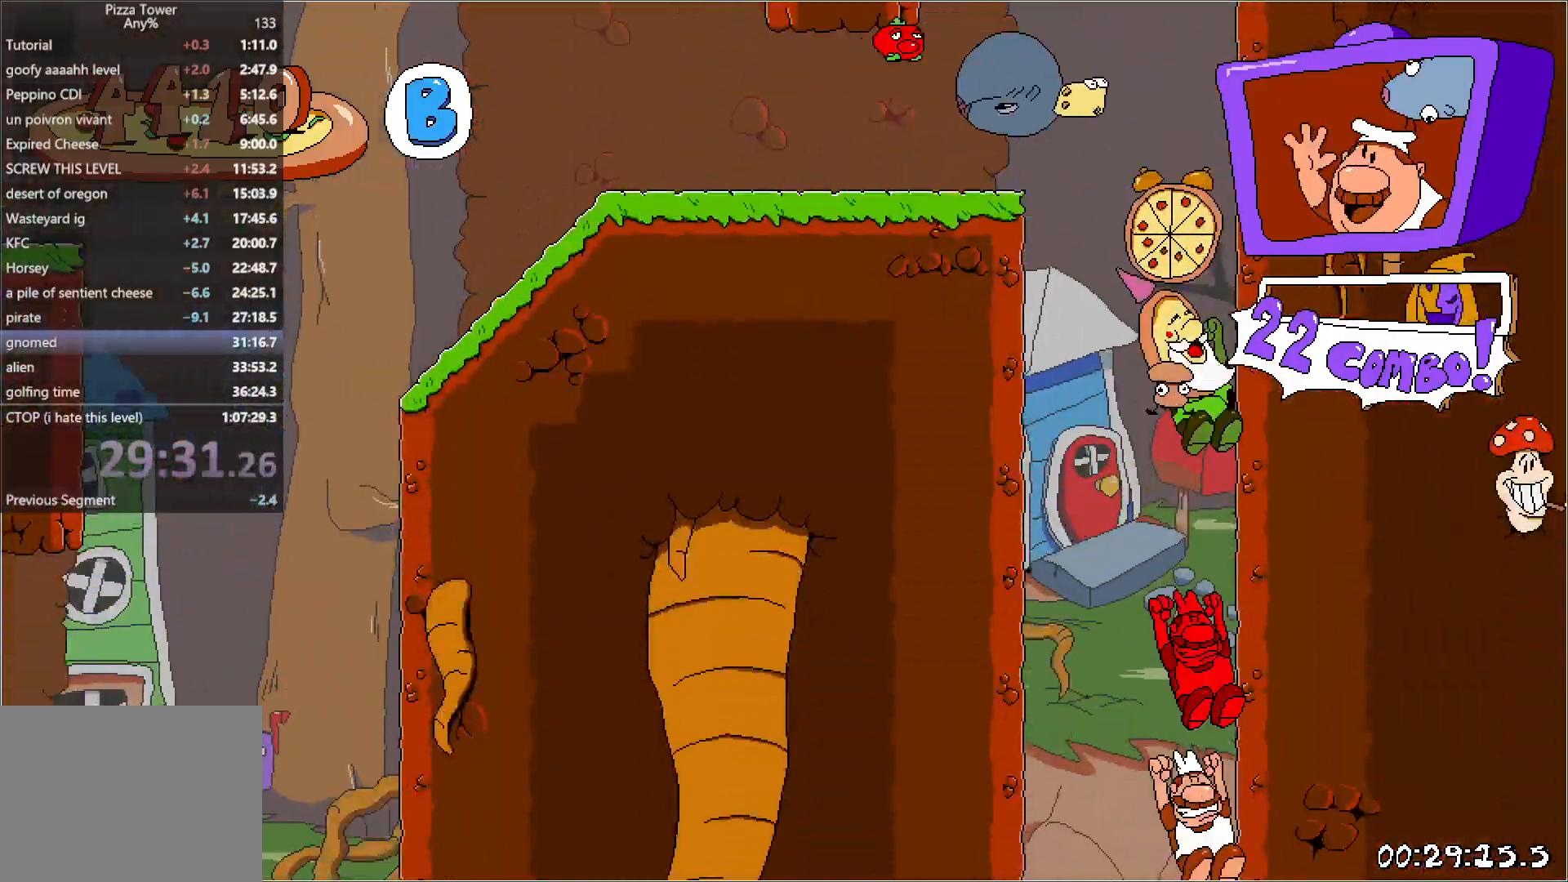
{"keys": ["left", "run"], "events": [[283, "down", "down"], [350, "left", "down"], [367, "down", "up"]]}
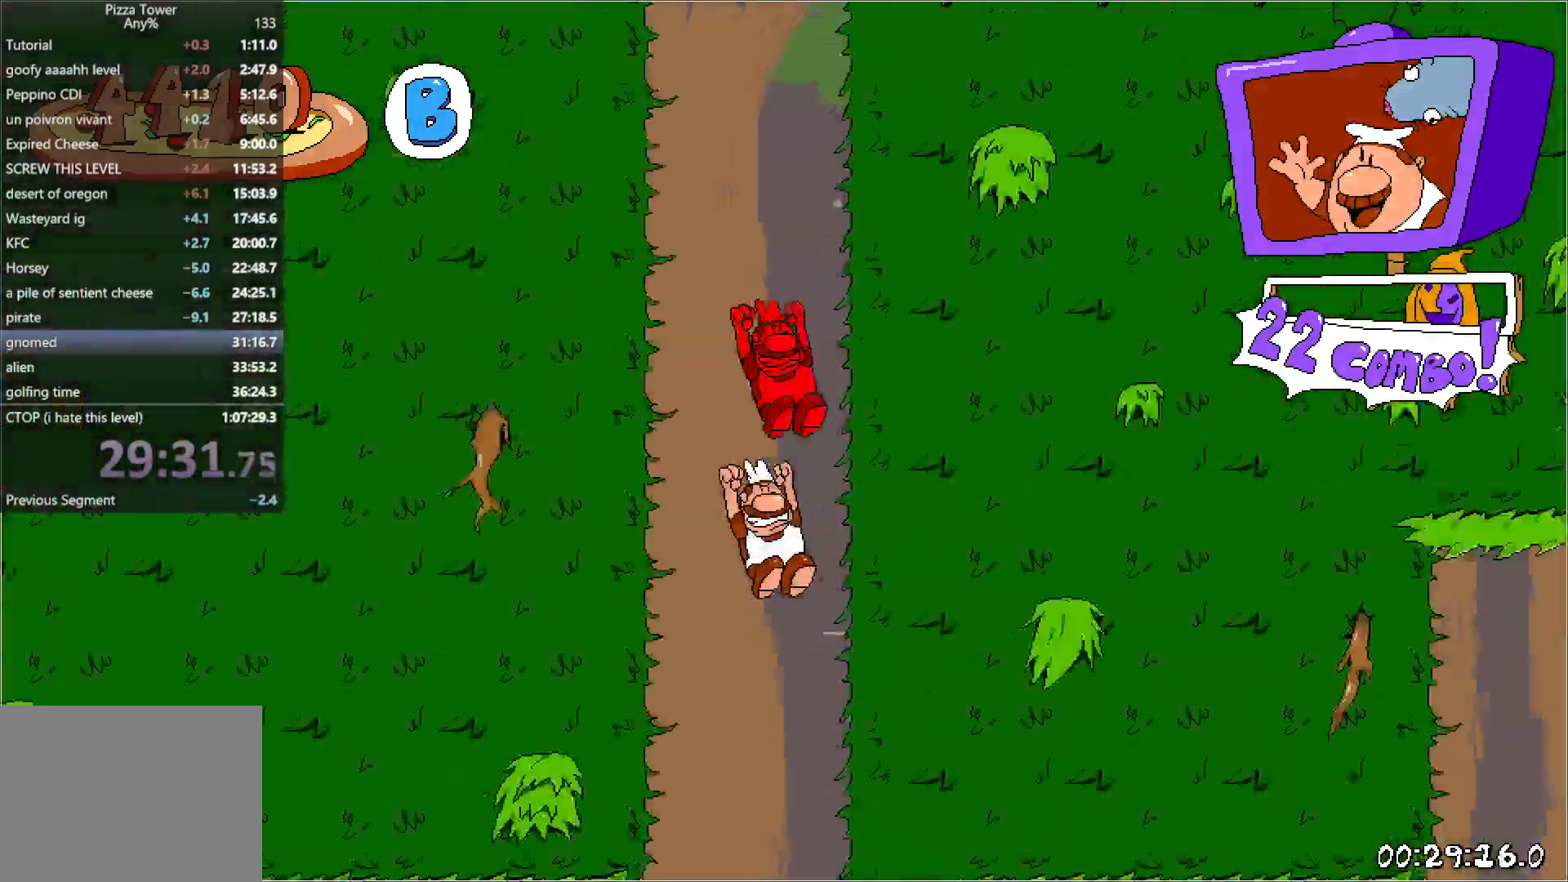
{"keys": ["left", "run"], "events": []}
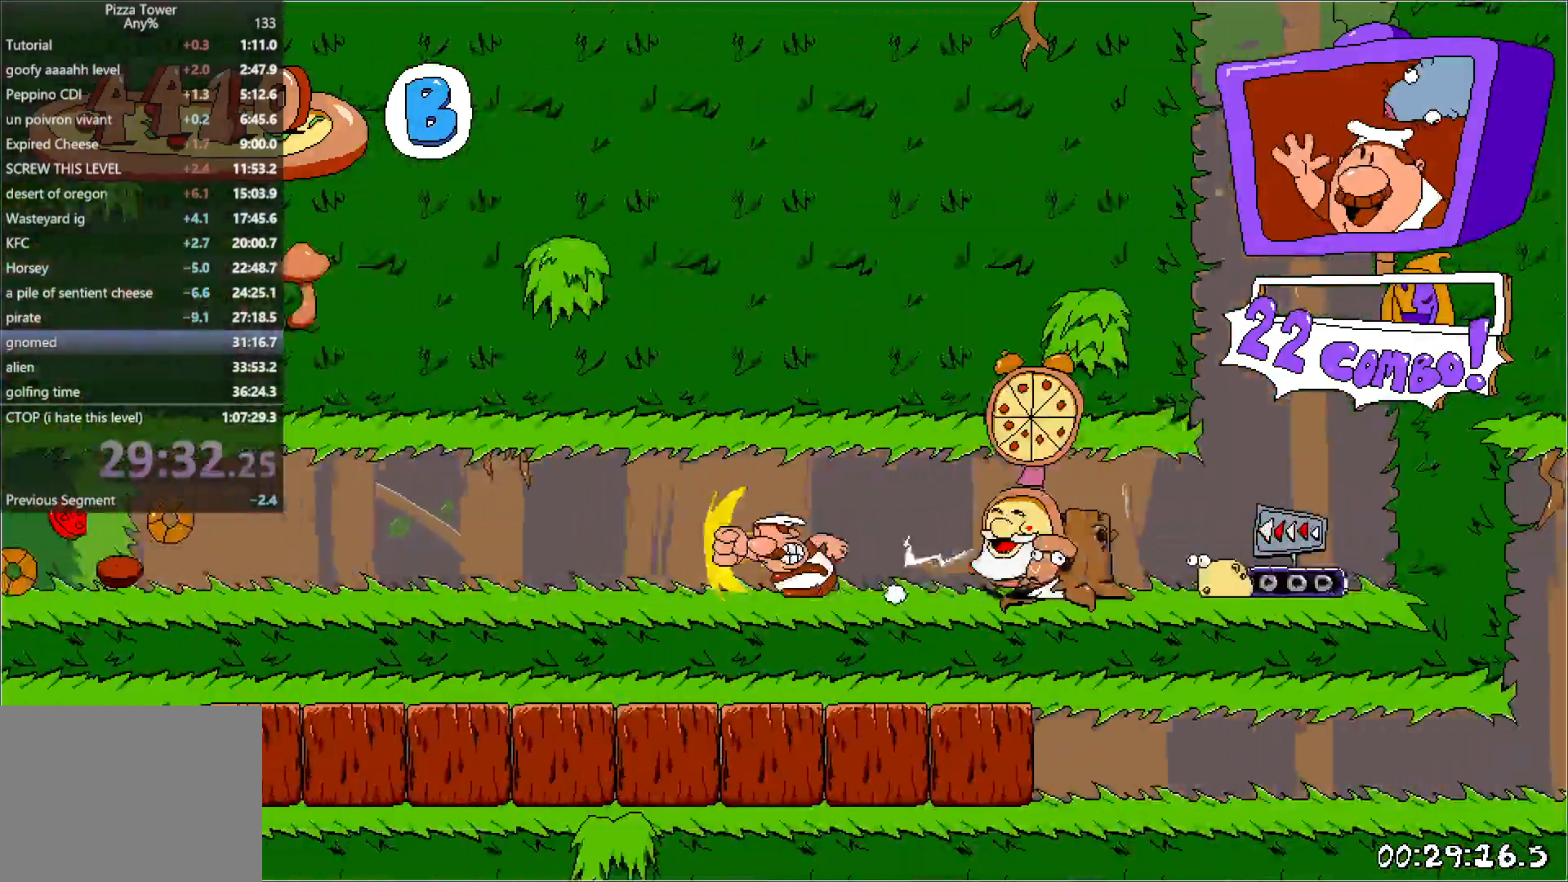
{"keys": ["left", "run"], "events": []}
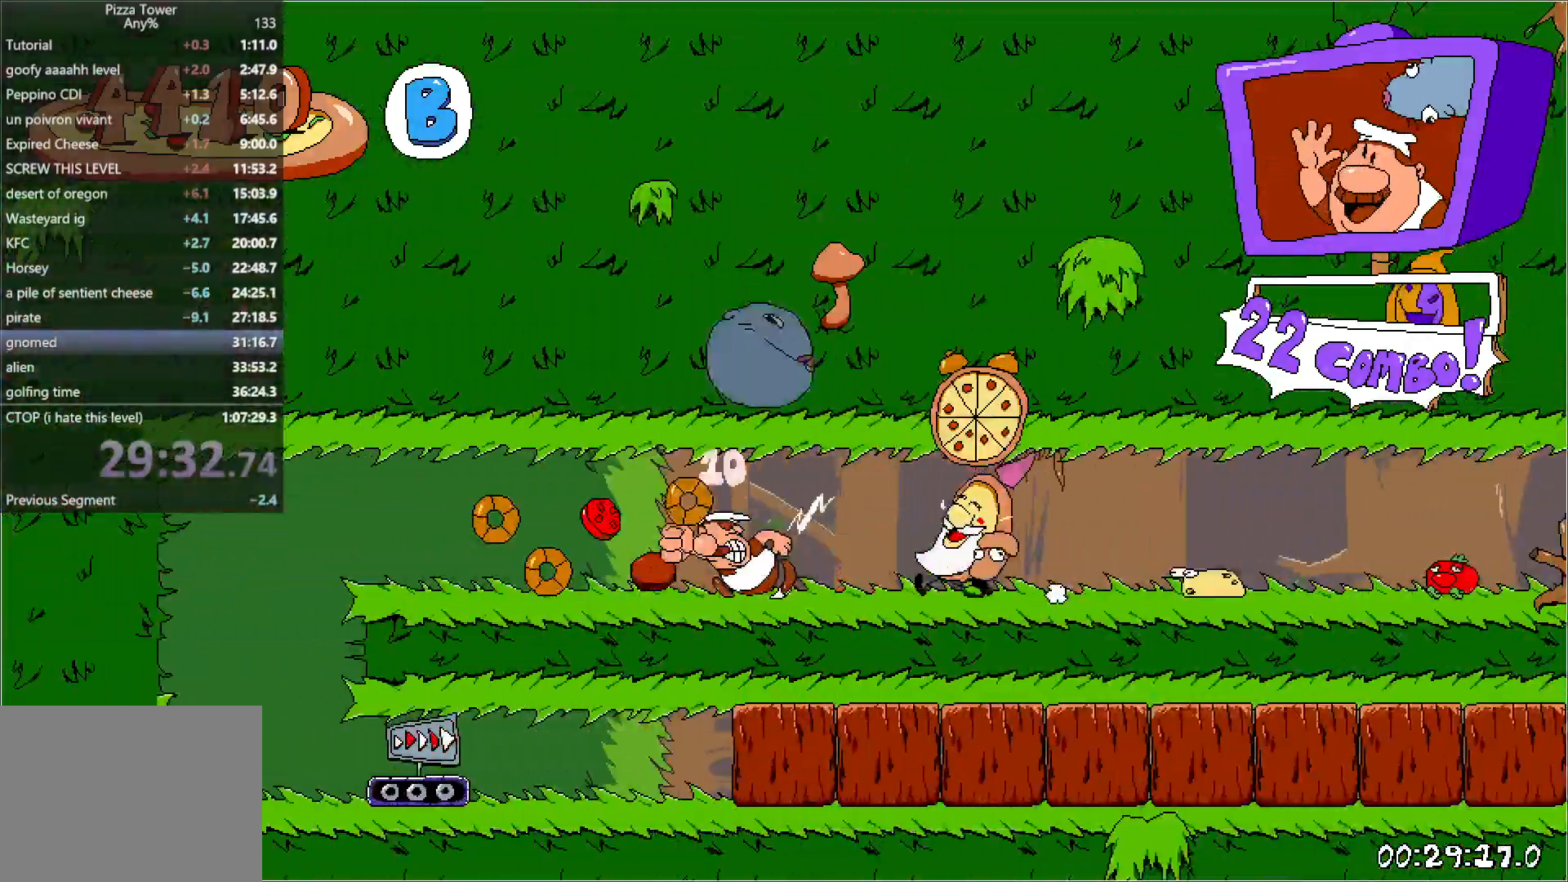
{"keys": ["left", "right", "run"], "events": [[283, "punch", "down"], [417, "right", "down"], [450, "punch", "up"]]}
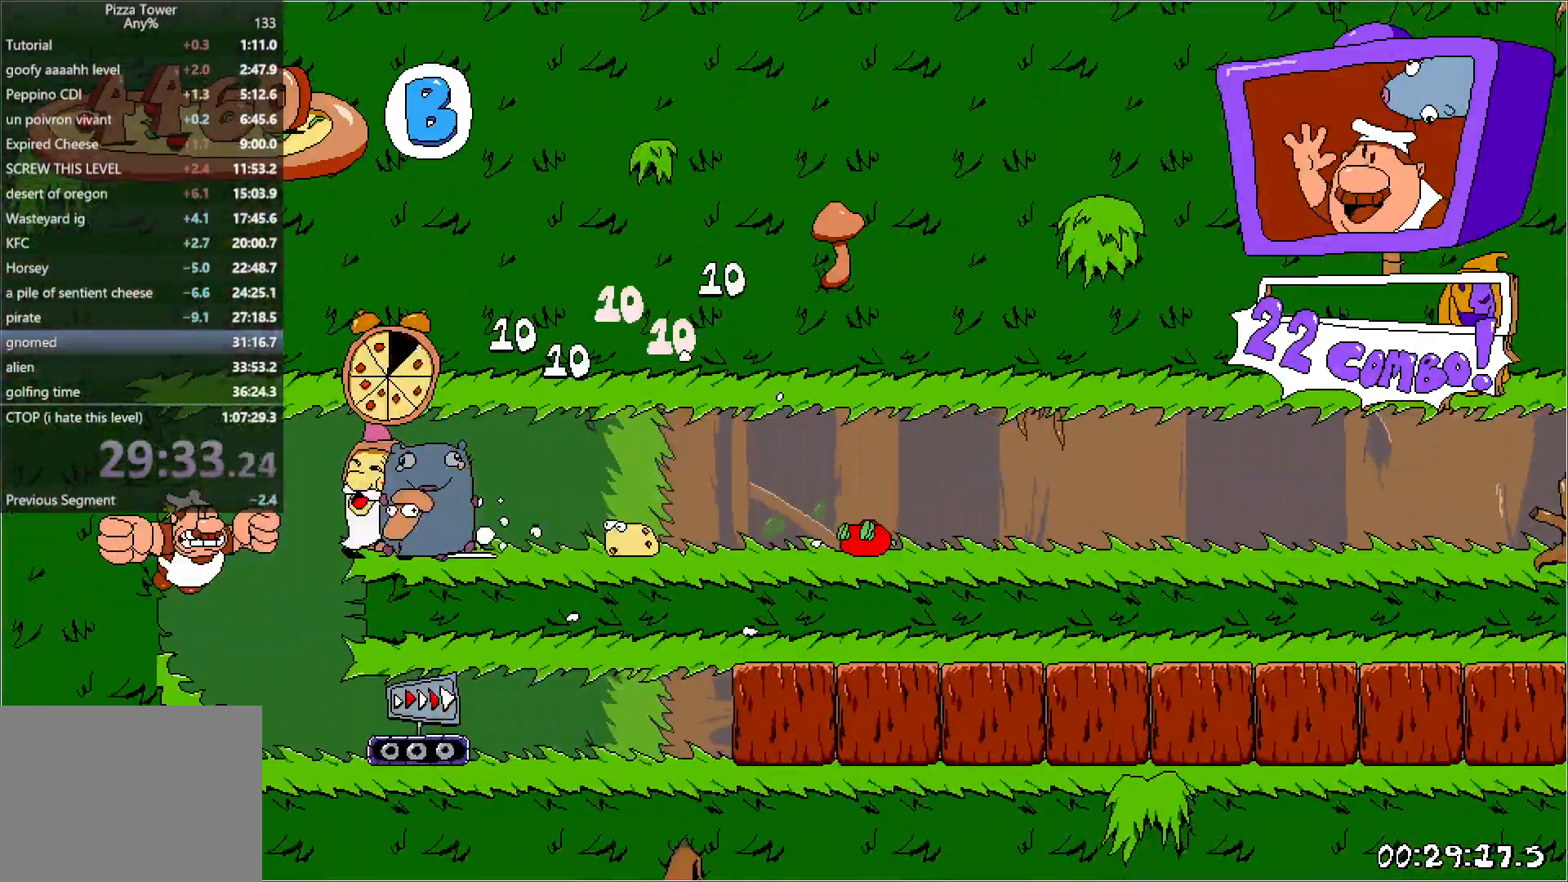
{"keys": ["right", "run"], "events": [[17, "left", "up"]]}
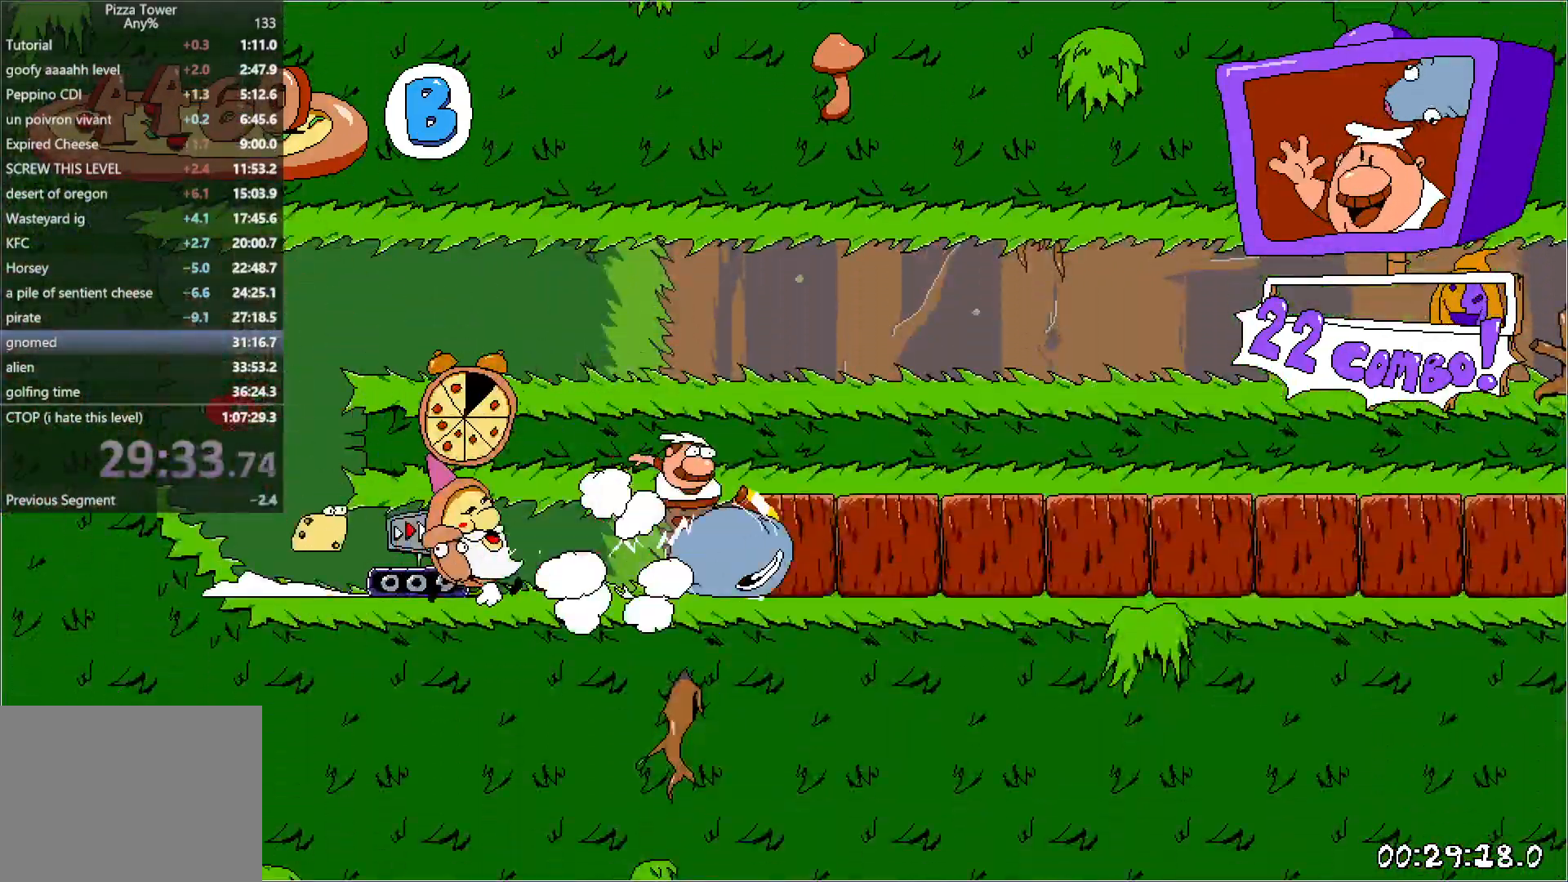
{"keys": ["right", "run"], "events": []}
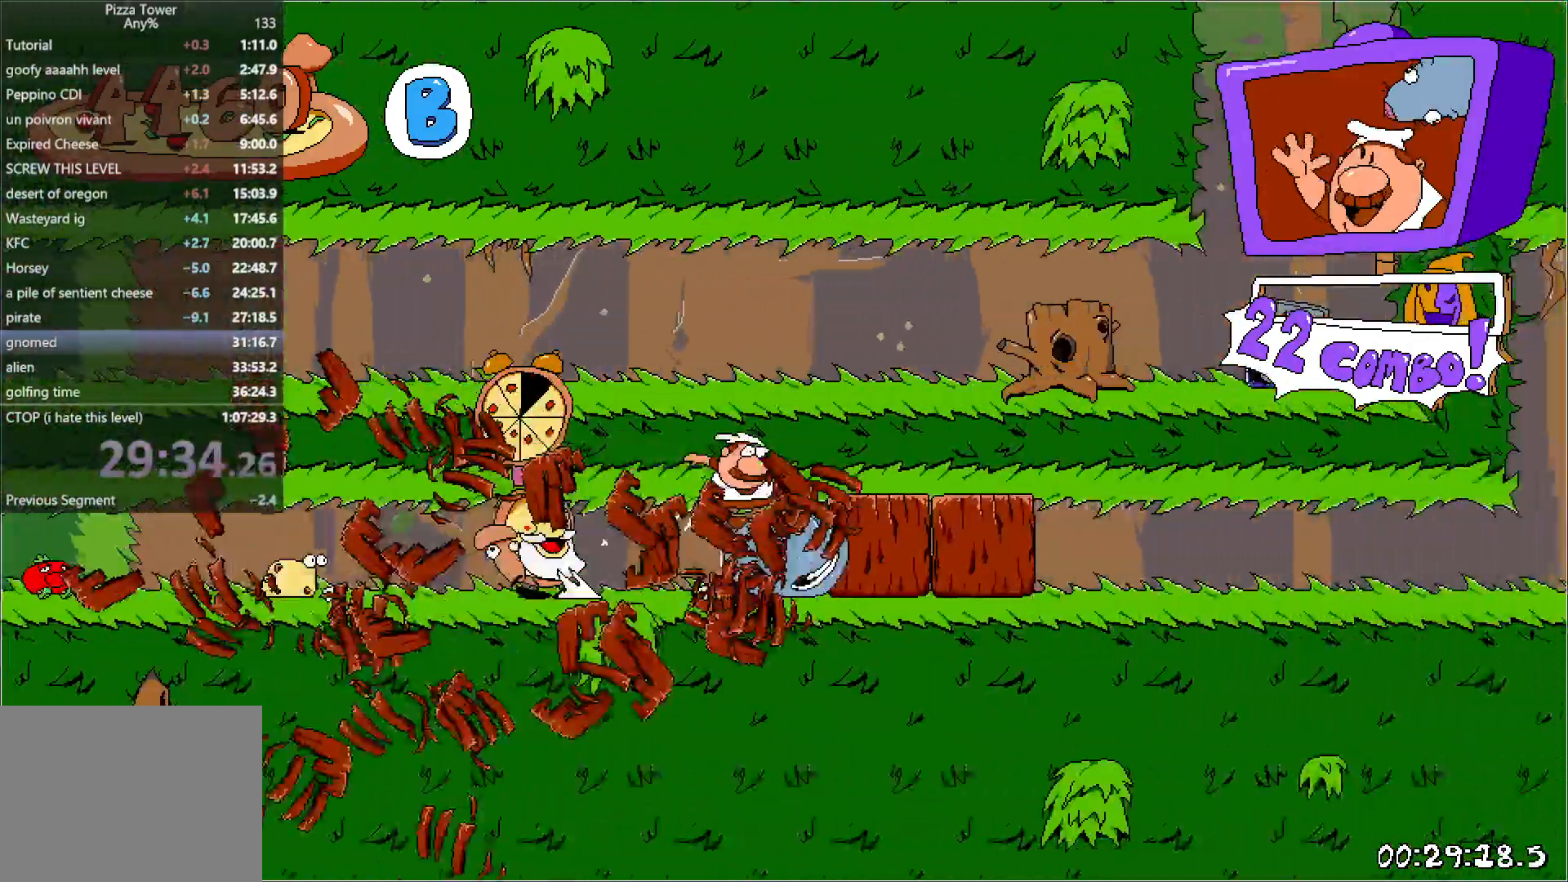
{"keys": ["right", "run"], "events": []}
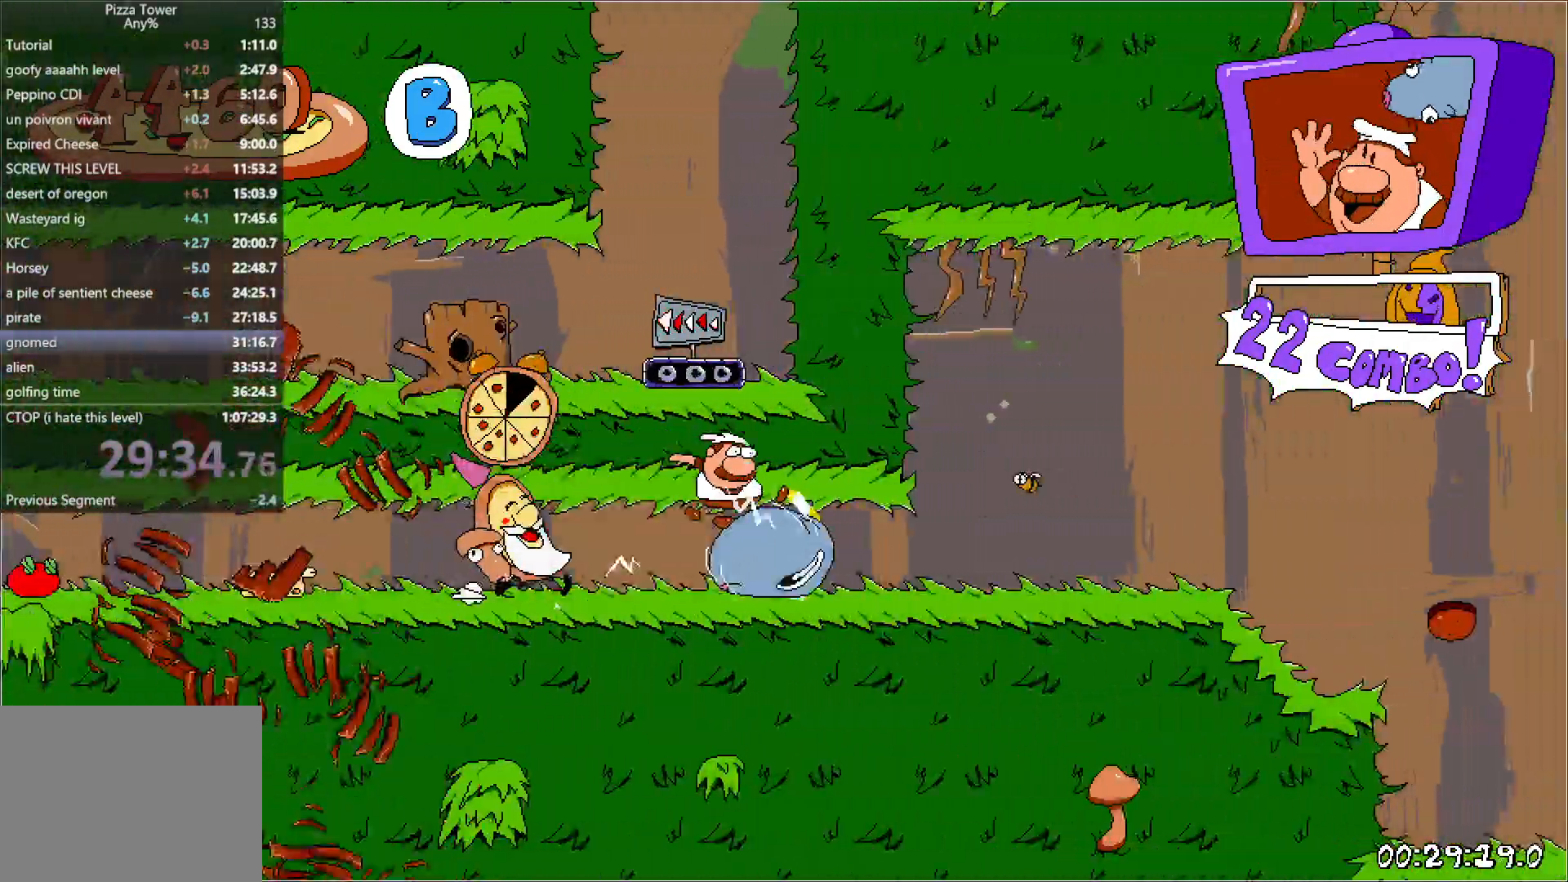
{"keys": ["right", "run"], "events": []}
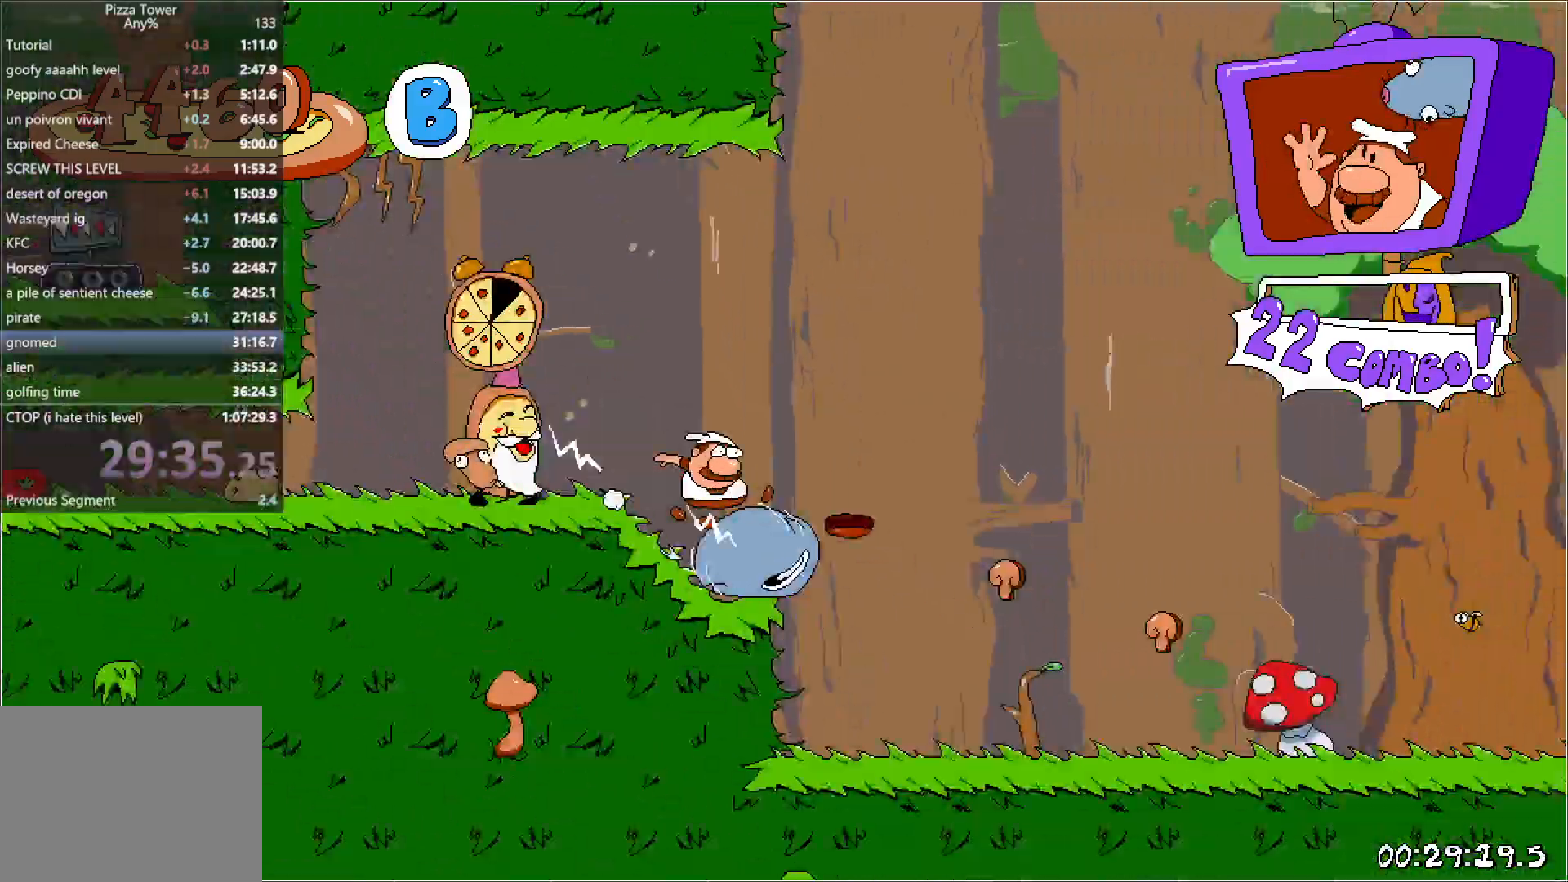
{"keys": ["right", "run"], "events": []}
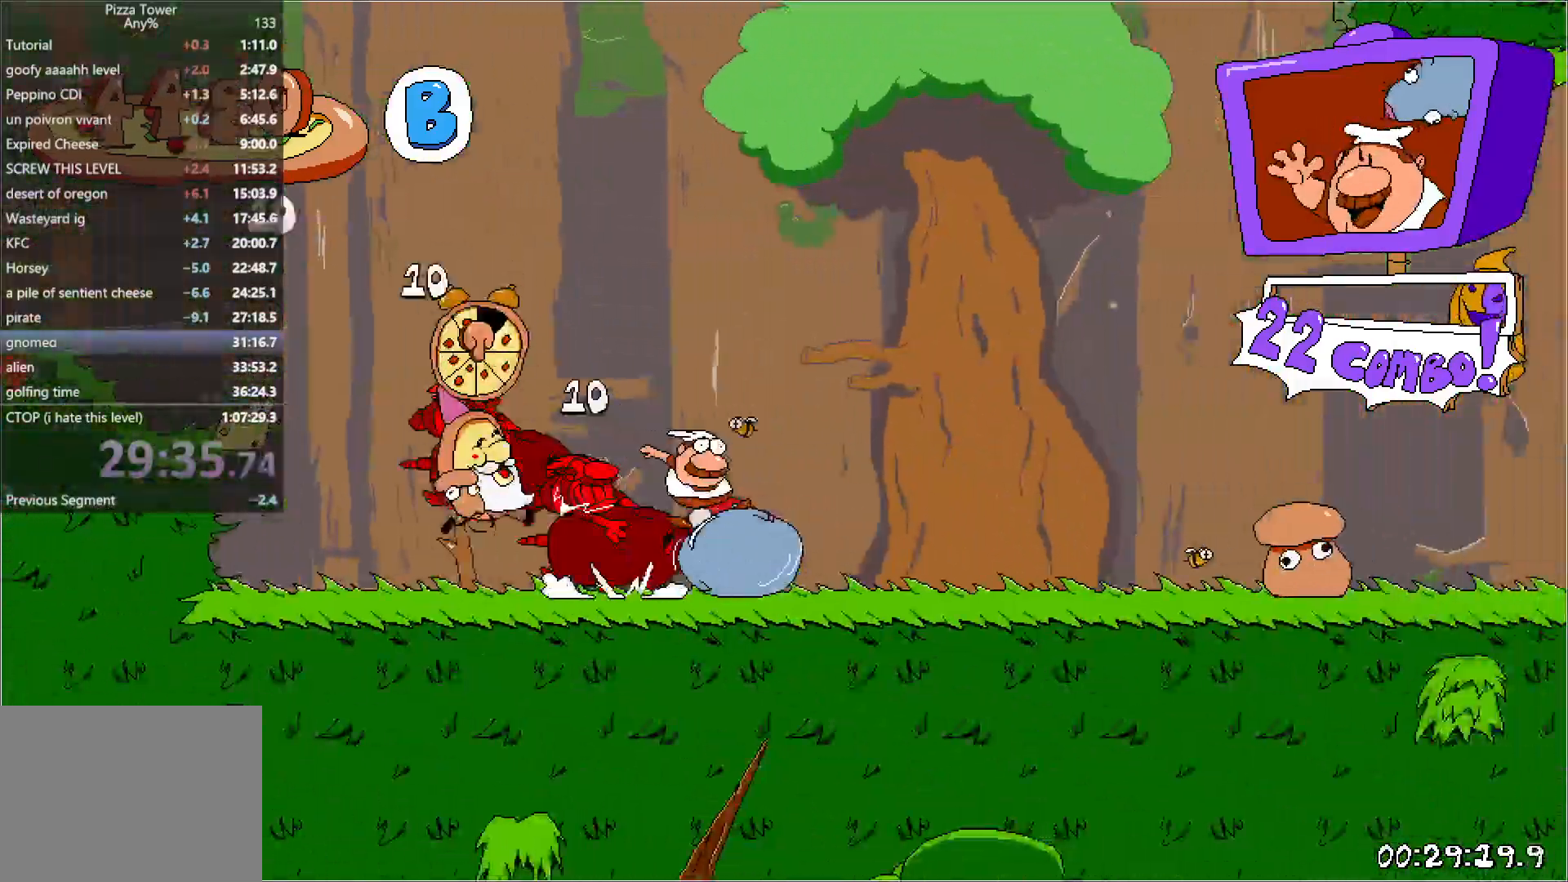
{"keys": ["right", "run"], "events": []}
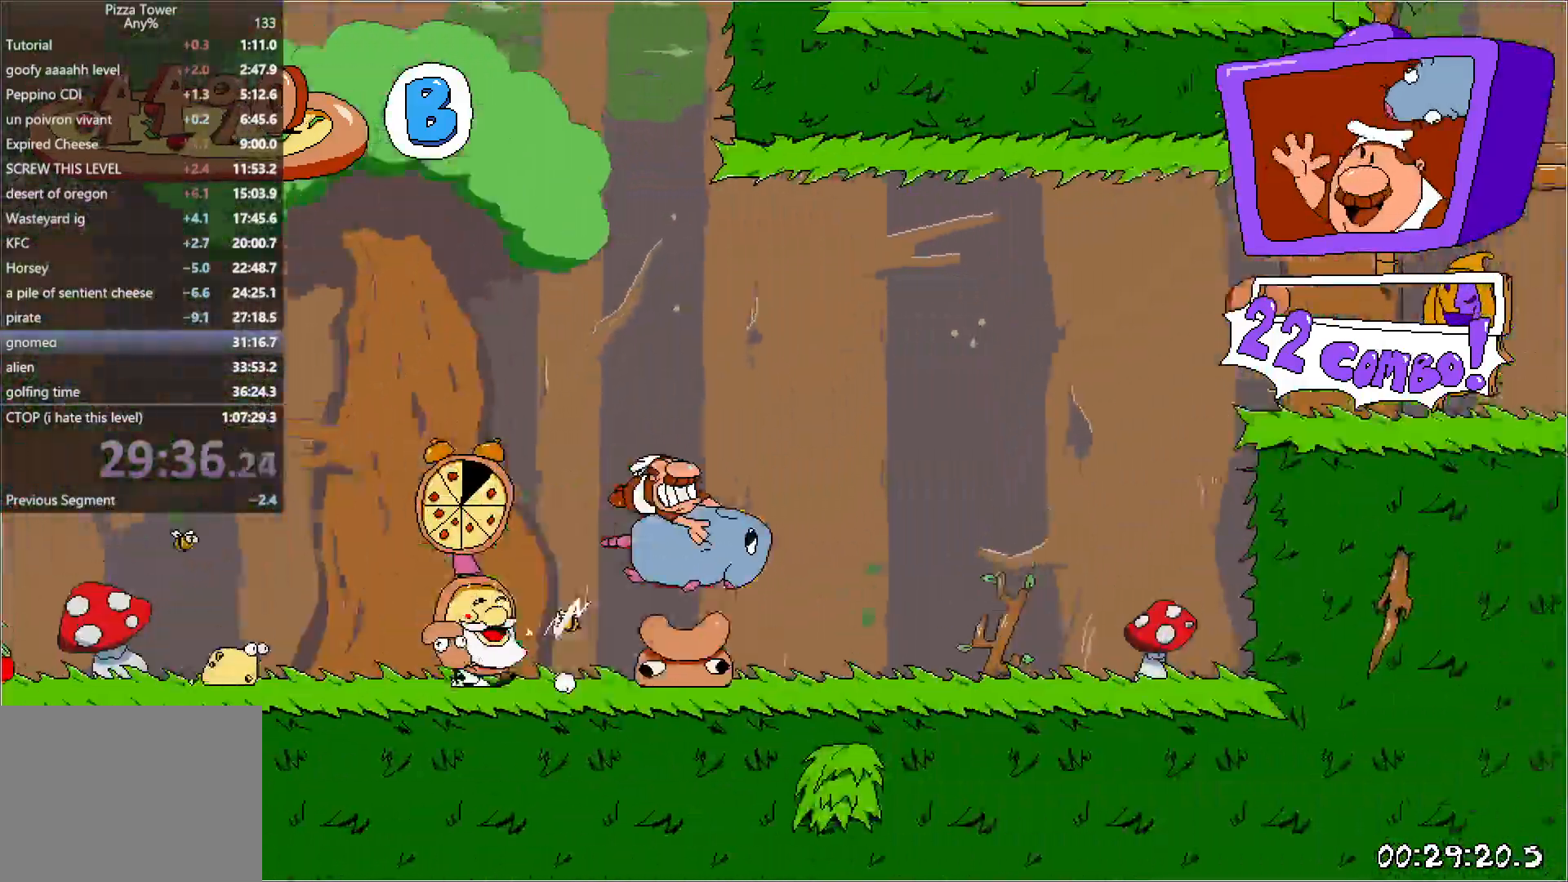
{"keys": ["right", "run"], "events": []}
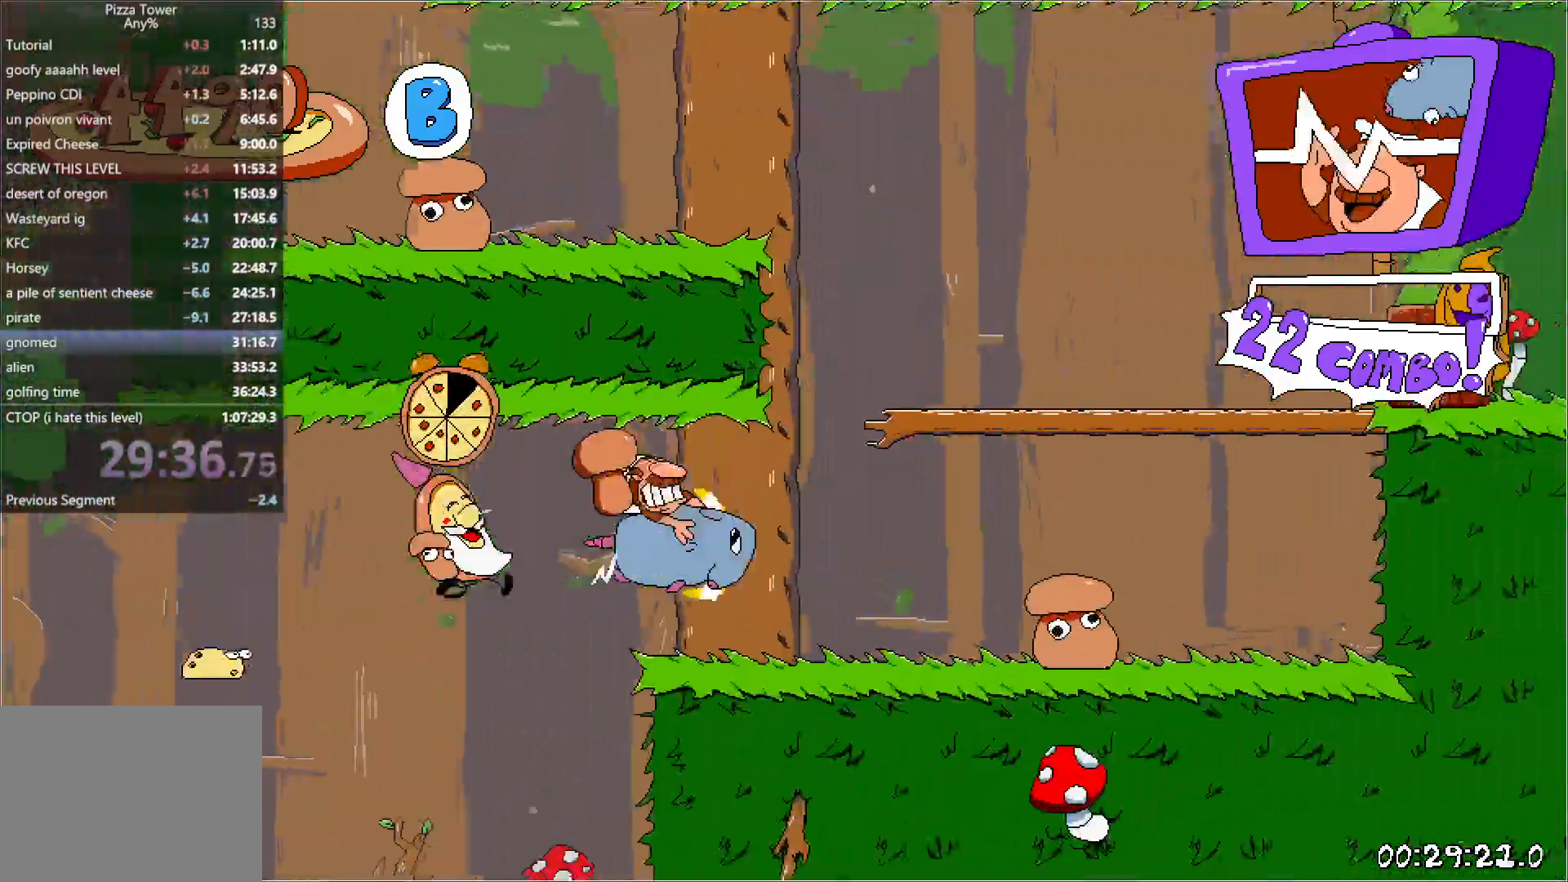
{"keys": ["left", "run"], "events": [[50, "jump", "down"], [67, "left", "down"], [83, "right", "up"], [300, "punch", "down"], [450, "punch", "up"], [500, "jump", "up"]]}
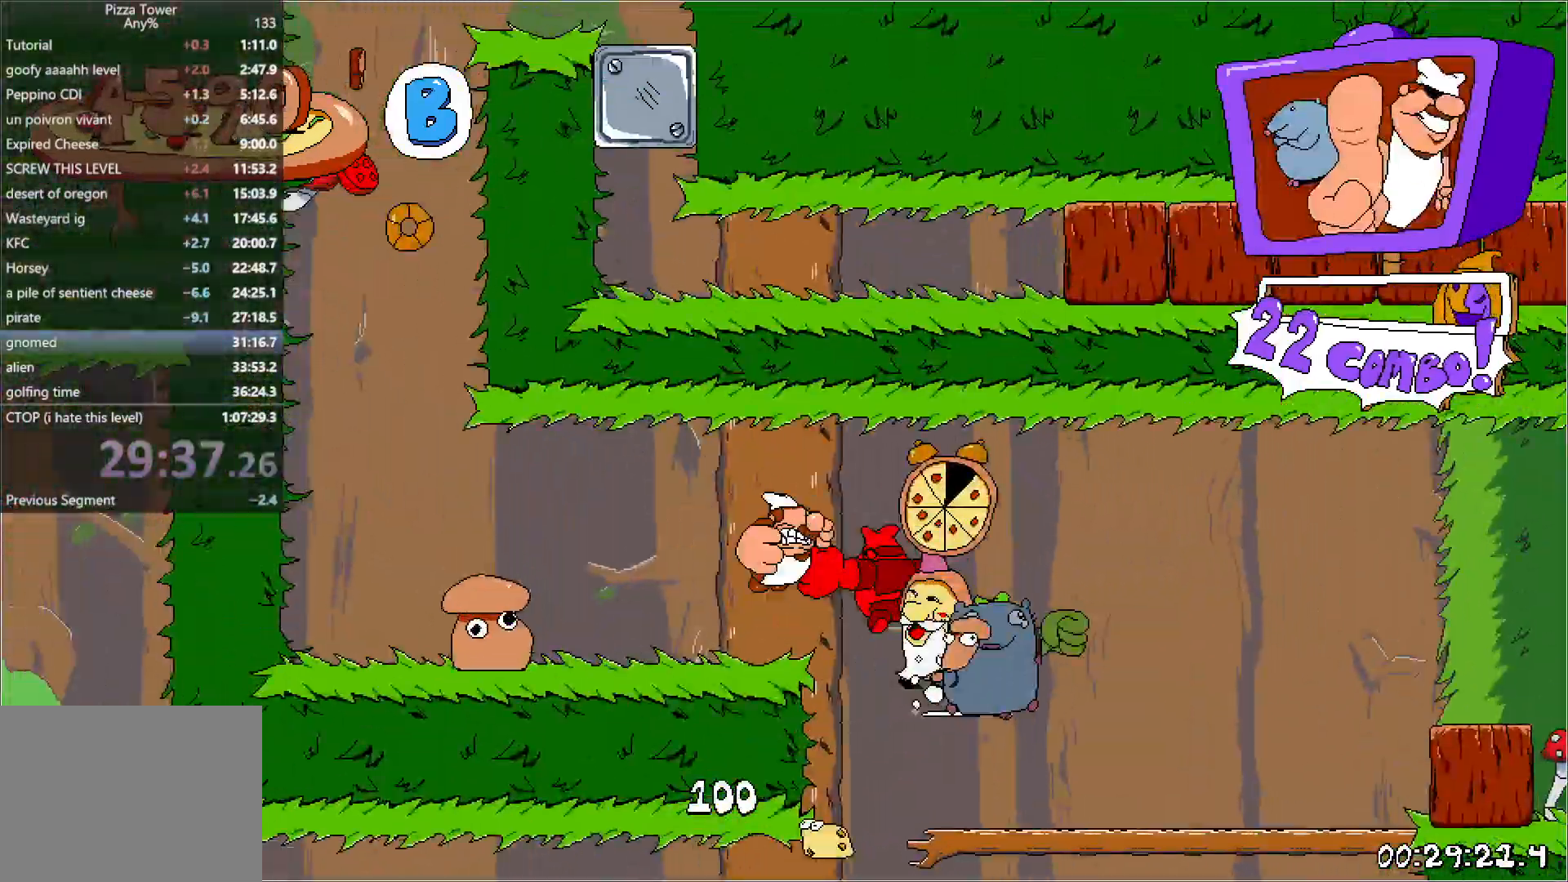
{"keys": ["right", "run"], "events": [[200, "right", "down"], [217, "left", "up"]]}